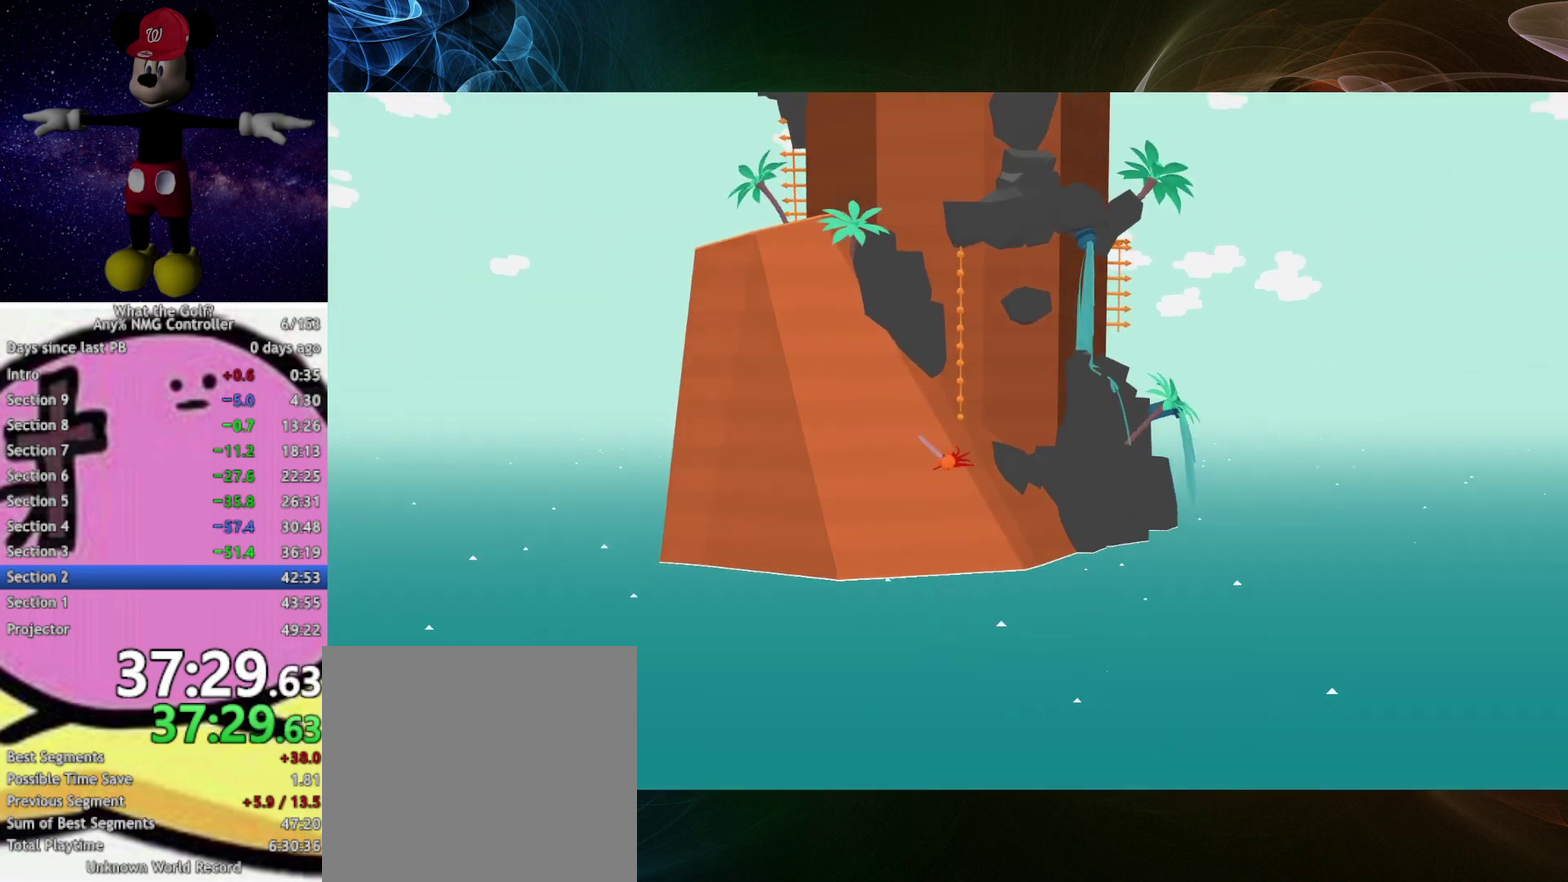
Gameplay with a controller (Xbox layout); each line is a JSON object with the inputs held at the frame after it. "events" lists button and stick changes between this image and that frame as [ms after this image, input, new state], when the widget could be followed in between. Not read: R3 right_stick.
{"buttons": ["A"], "left_stick": "up"}
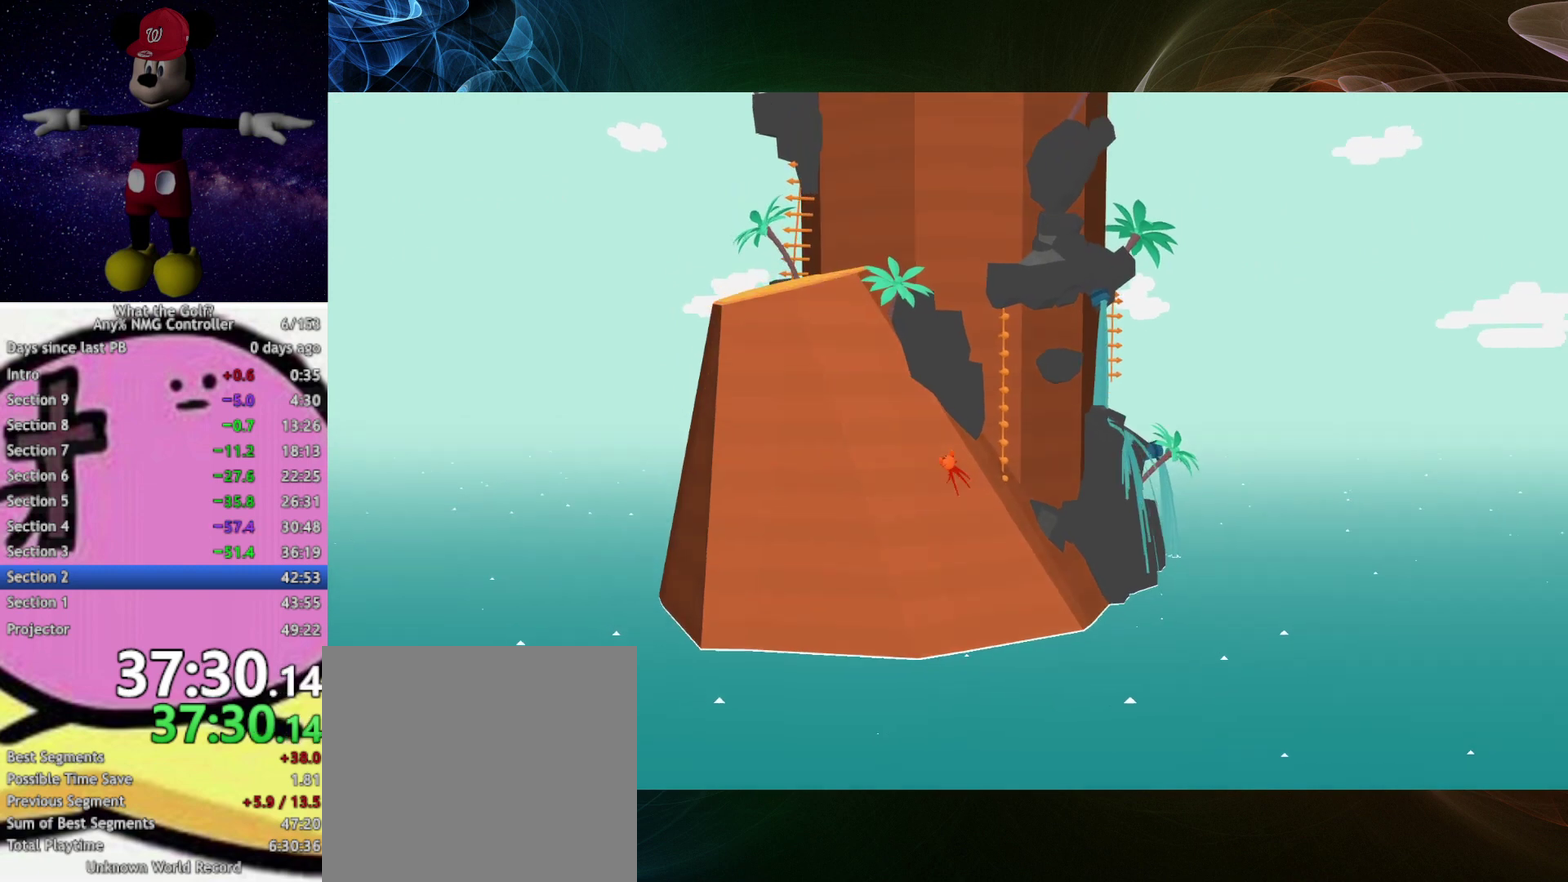
{"buttons": [], "left_stick": "up"}
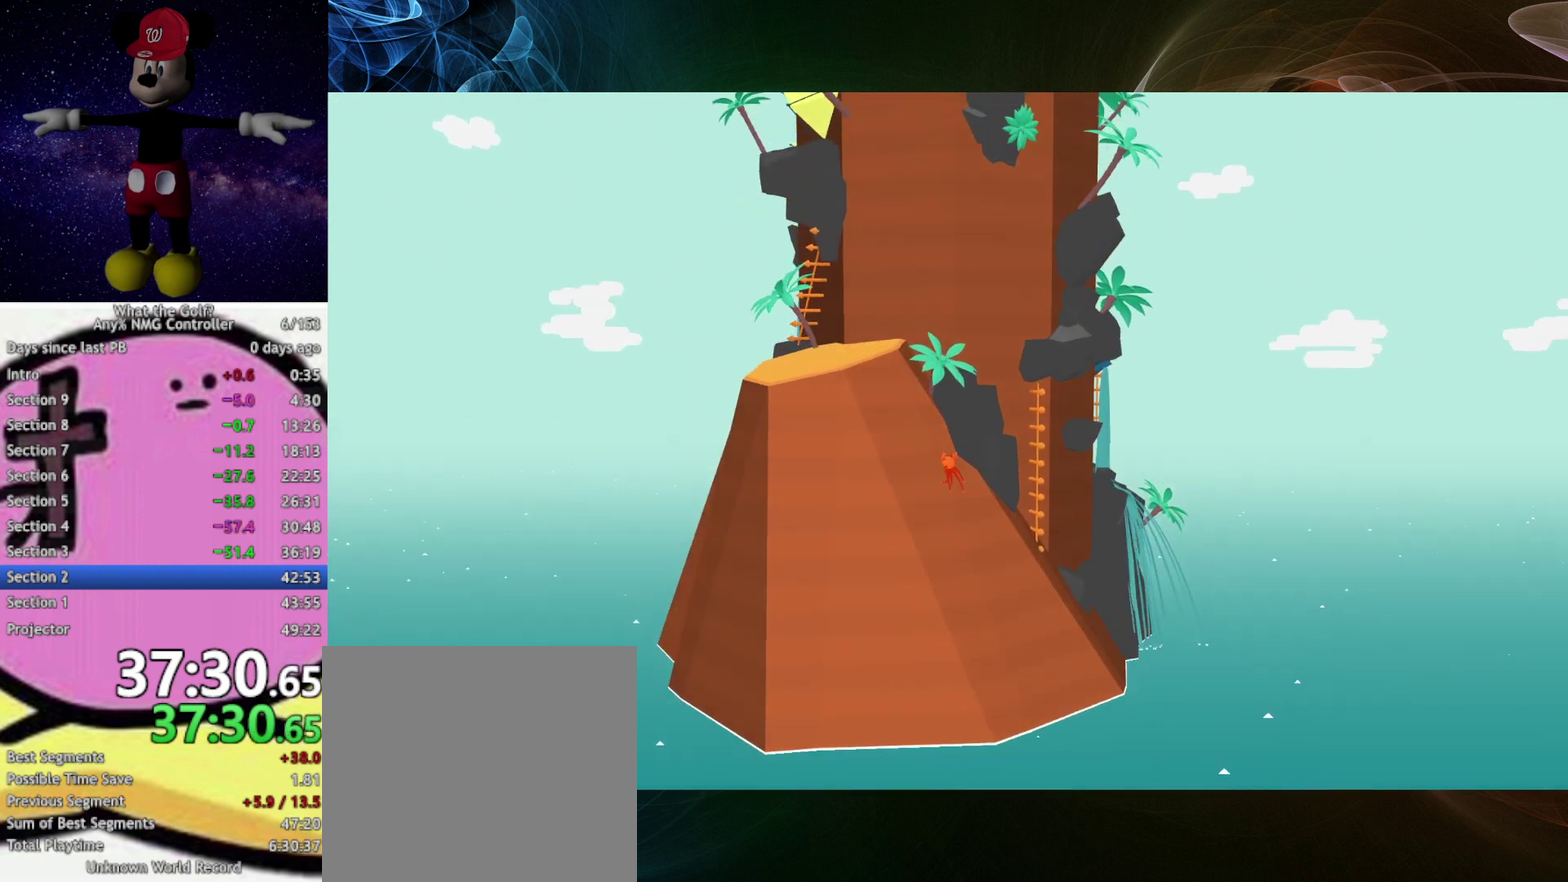
{"buttons": [], "left_stick": "up"}
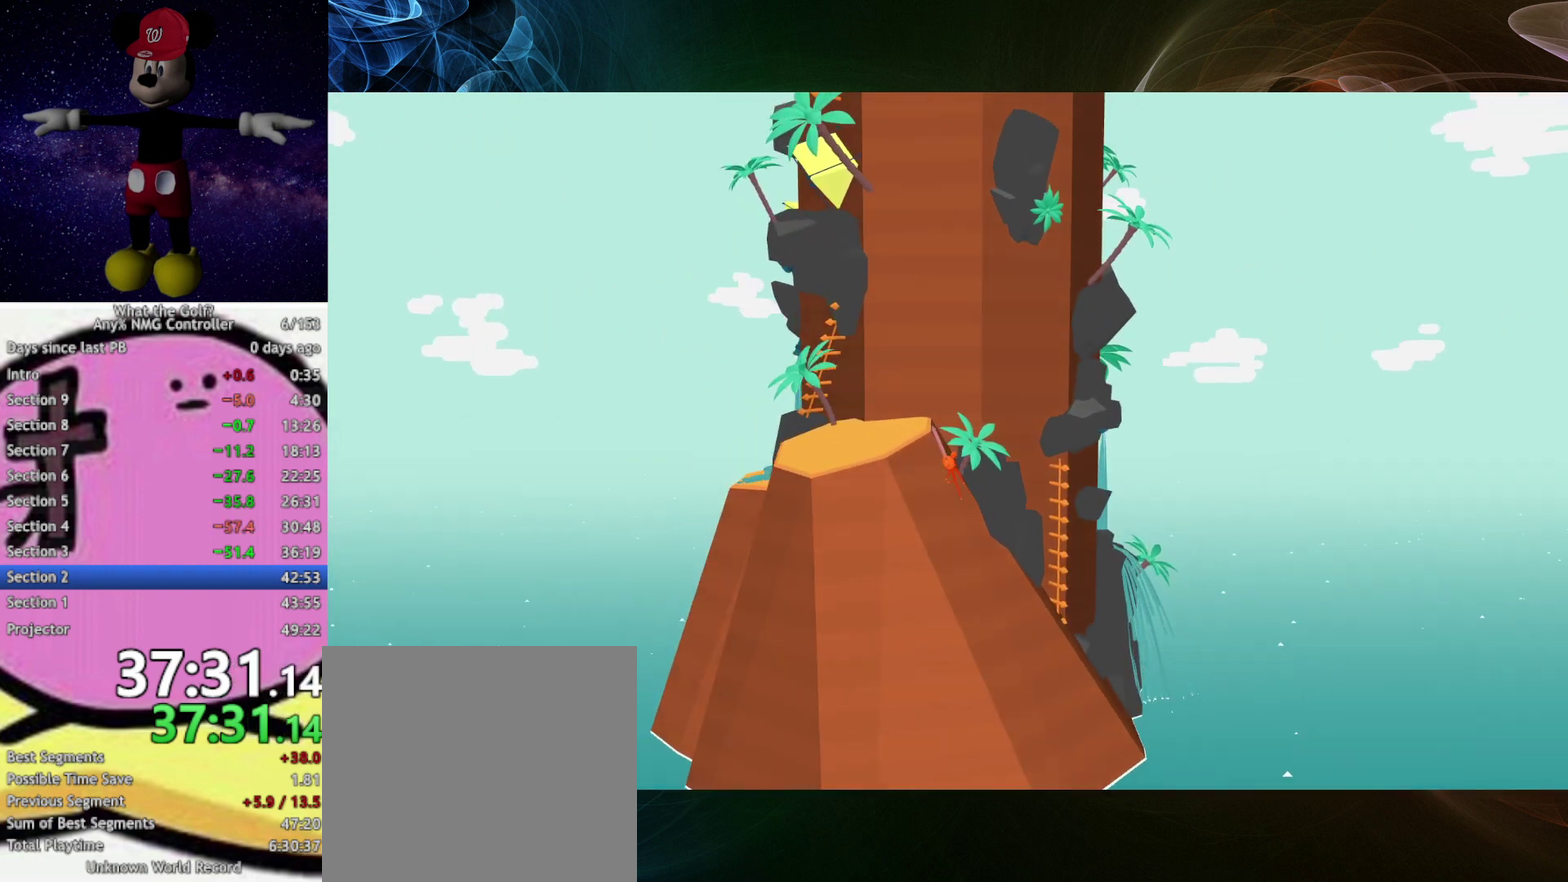
{"buttons": [], "left_stick": "up", "events": [[100, "A", "down"], [133, "A", "up"], [233, "A", "down"], [267, "A", "up"]]}
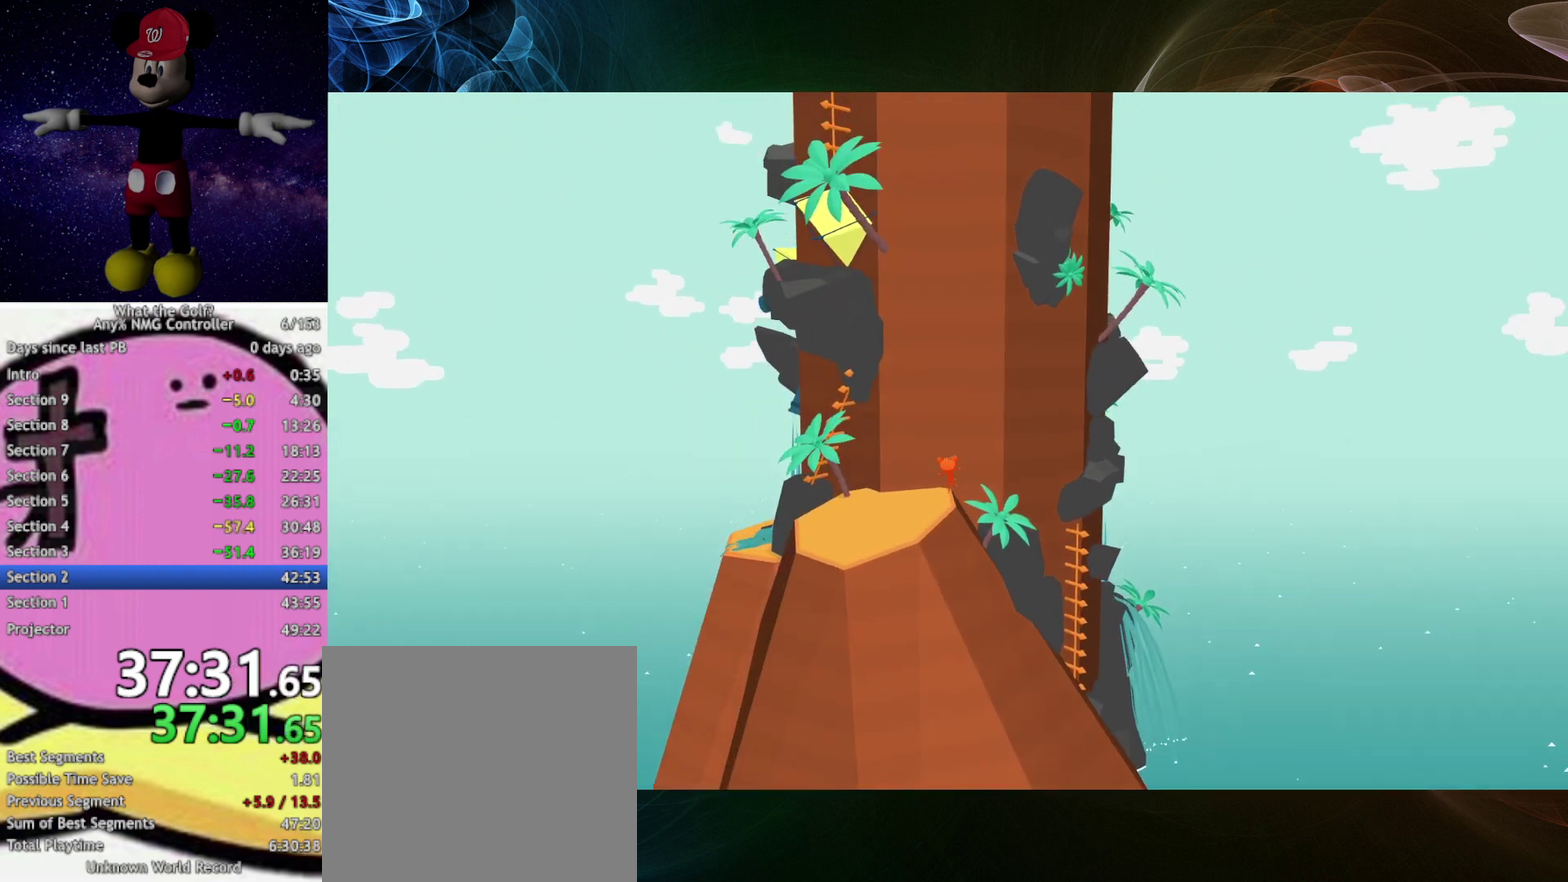
{"buttons": [], "left_stick": "up", "events": [[300, "A", "down"], [333, "A", "up"], [433, "A", "down"], [467, "A", "up"]]}
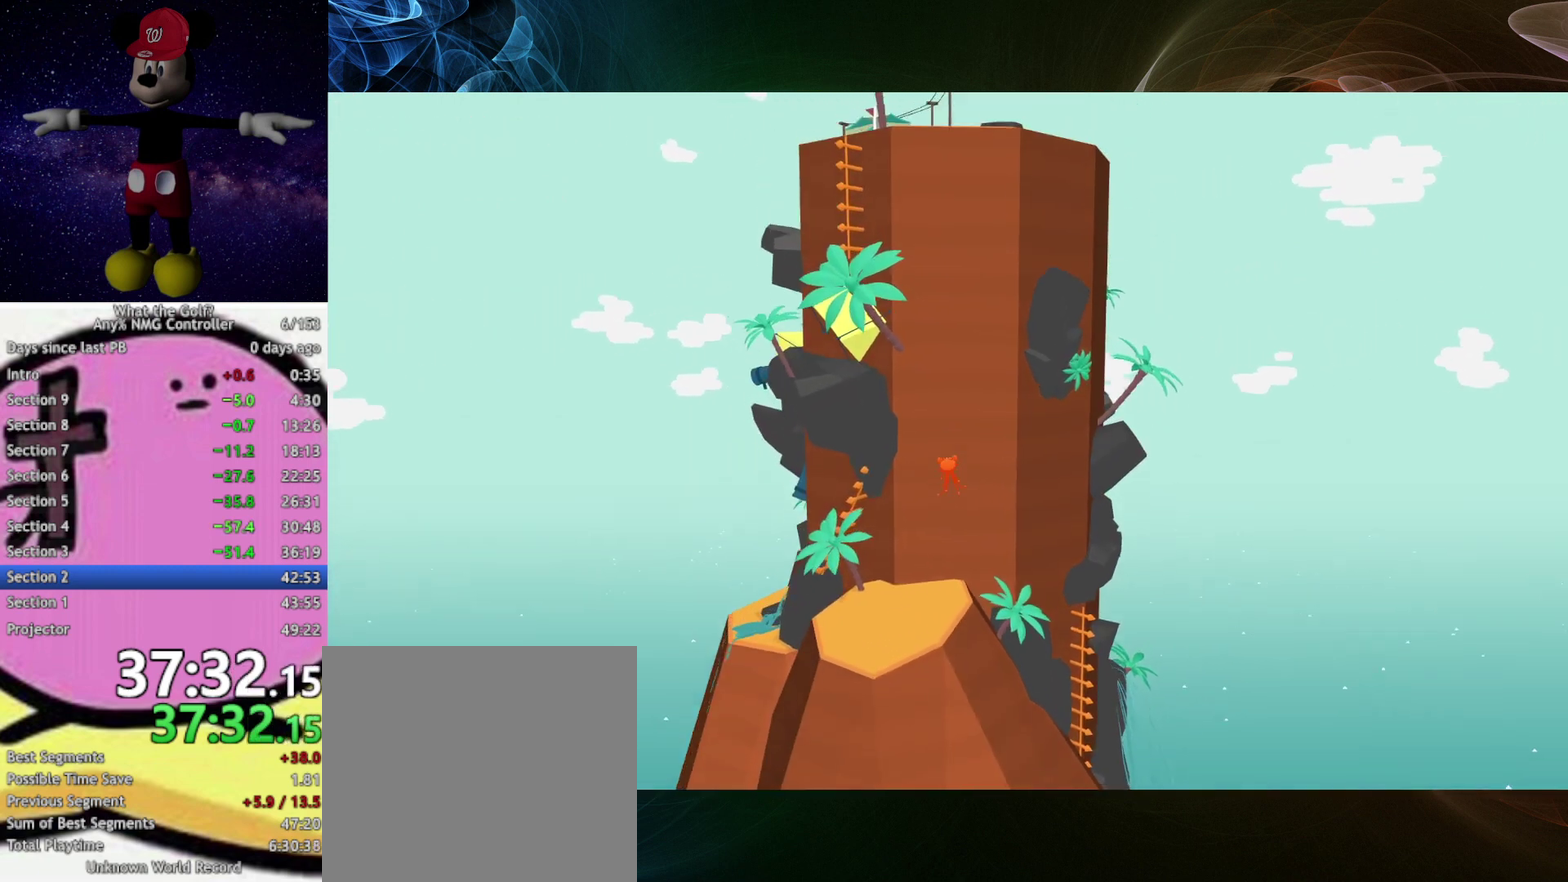
{"buttons": [], "left_stick": "up", "events": [[67, "A", "down"], [100, "A", "up"], [200, "A", "down"], [233, "A", "up"], [467, "A", "down"], [500, "A", "up"]]}
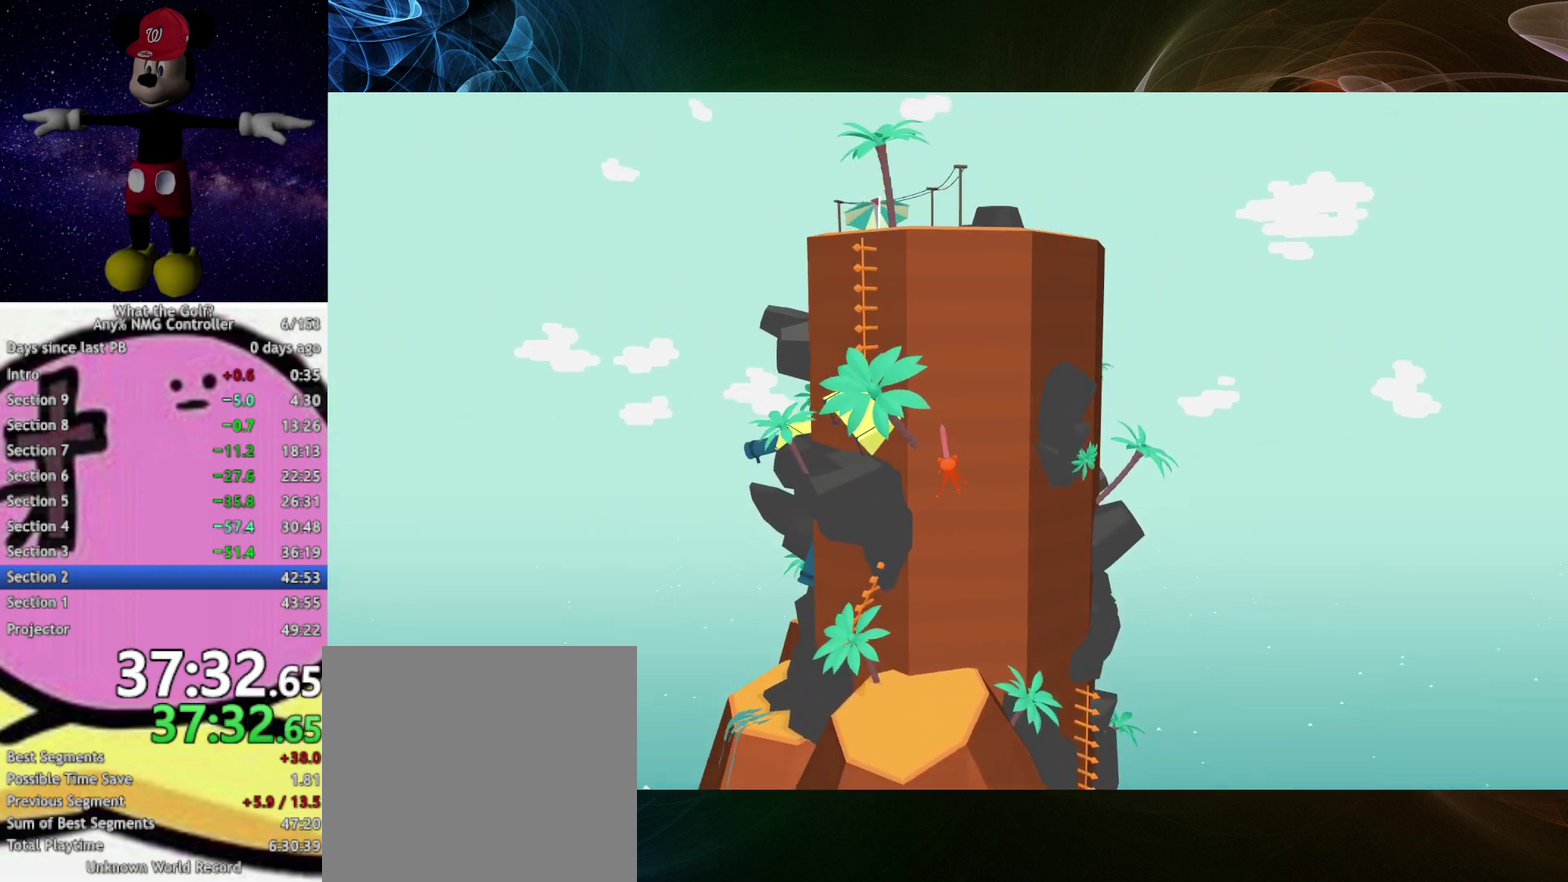
{"buttons": [], "left_stick": "up", "events": [[100, "A", "down"], [133, "A", "up"]]}
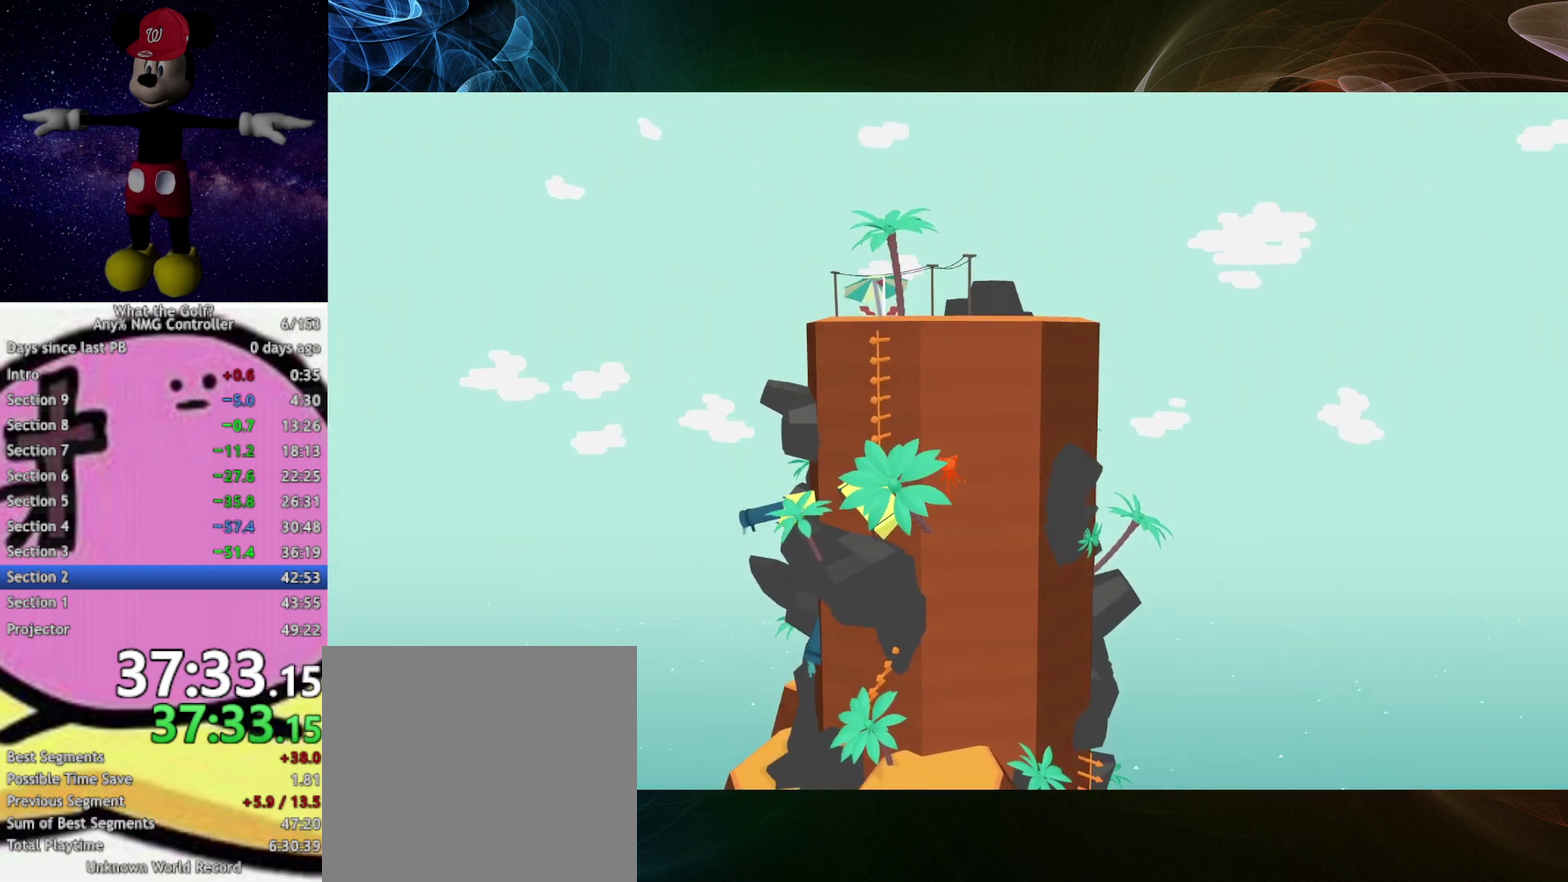
{"buttons": [], "left_stick": "up", "events": [[433, "A", "down"], [467, "A", "up"]]}
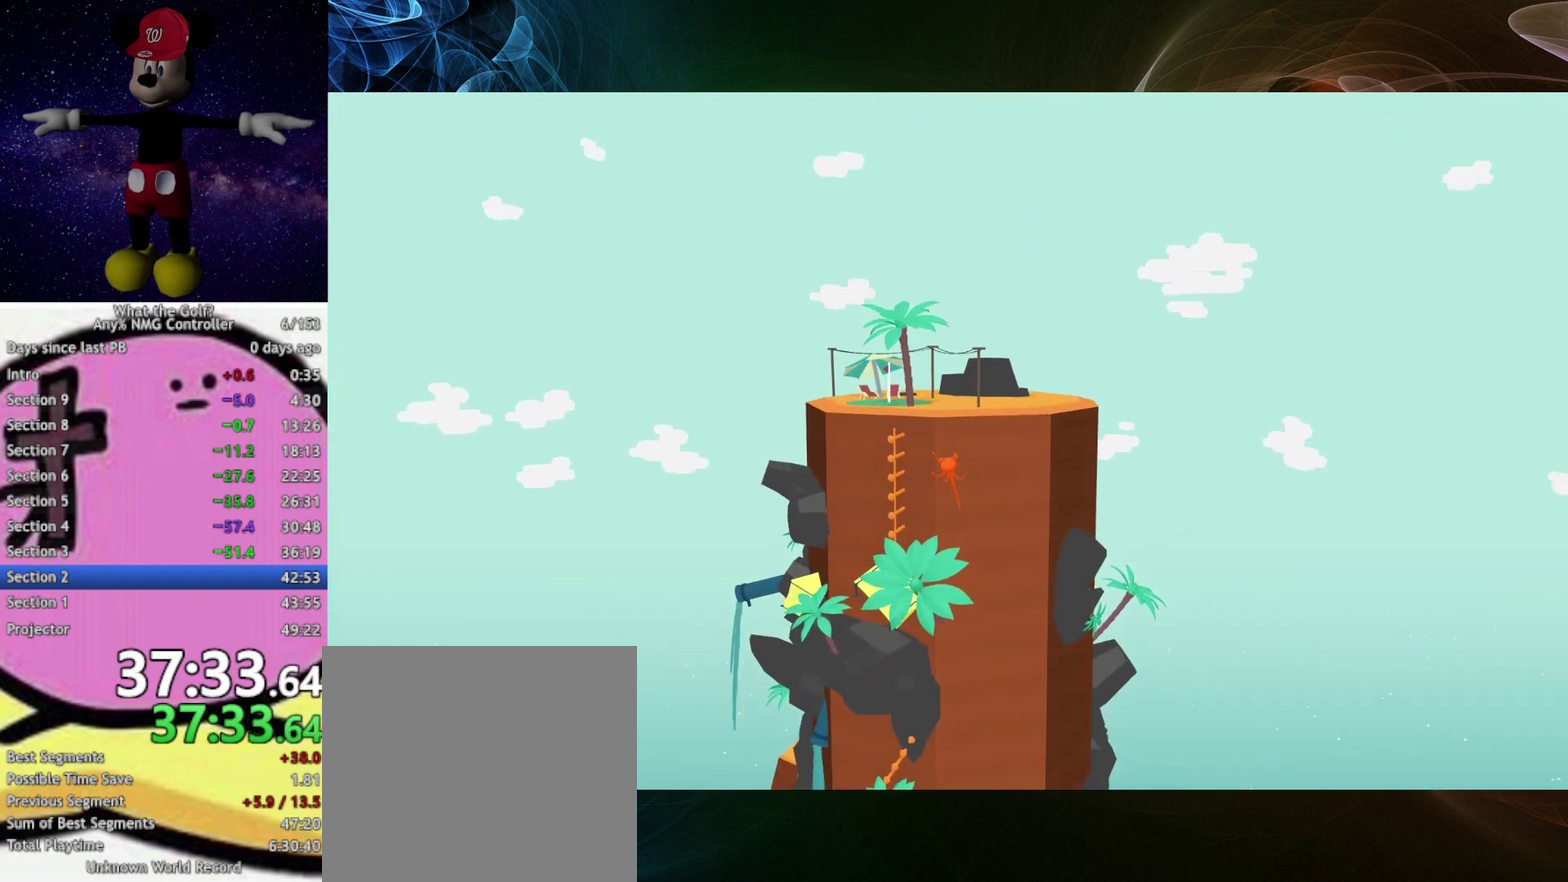
{"buttons": [], "left_stick": "up-left", "events": [[67, "A", "down"], [100, "A", "up"], [167, "left_stick", "up-left"], [200, "A", "down"], [233, "A", "up"], [333, "A", "down"], [367, "A", "up"]]}
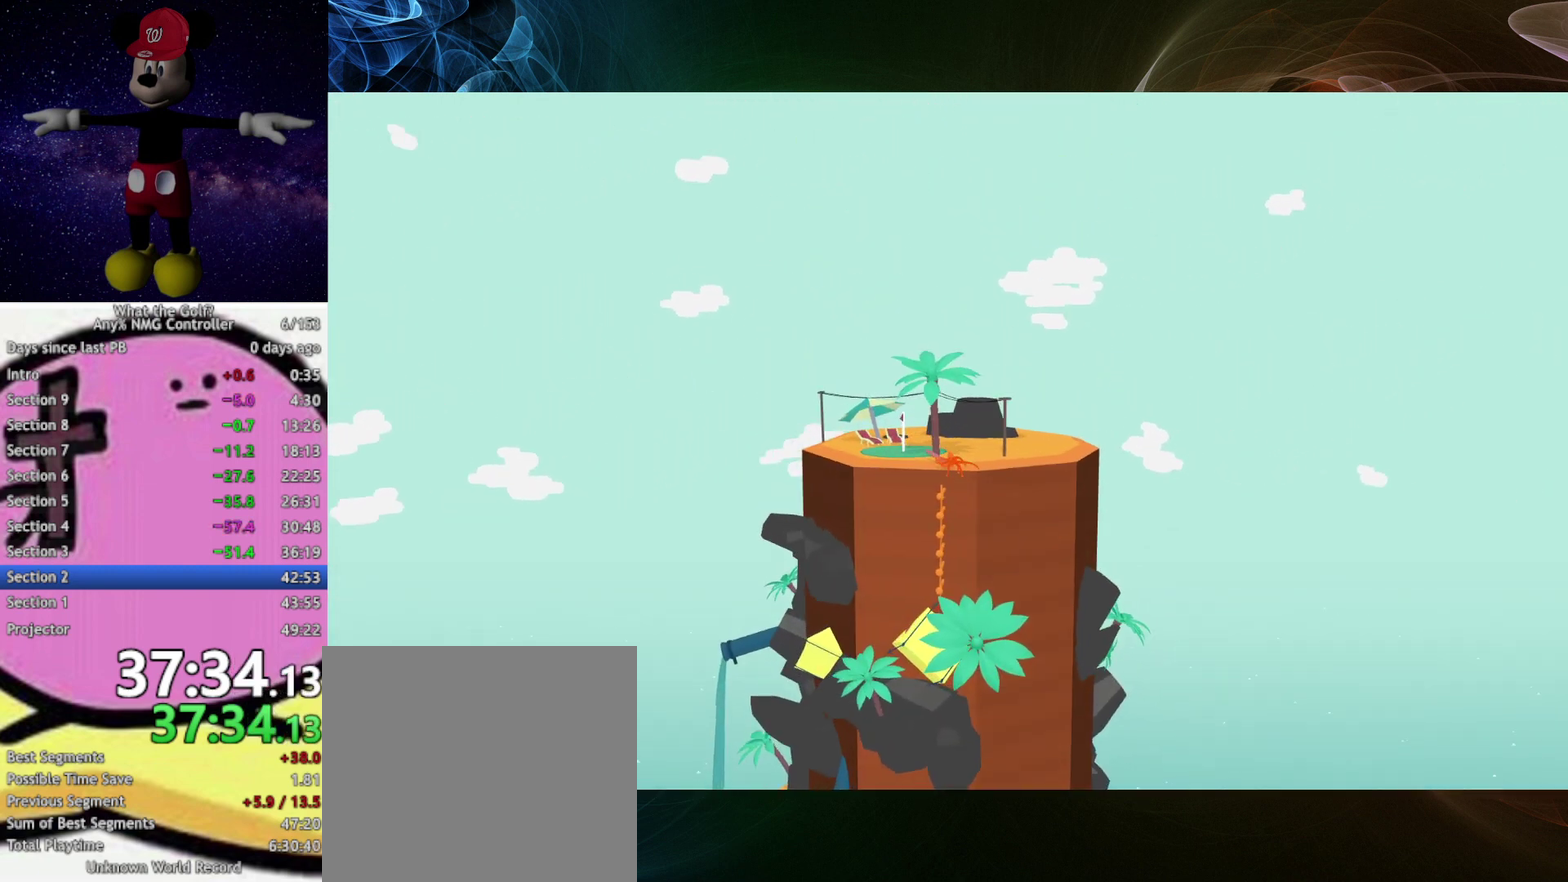
{"buttons": ["A"], "left_stick": "up-left", "events": [[500, "A", "down"]]}
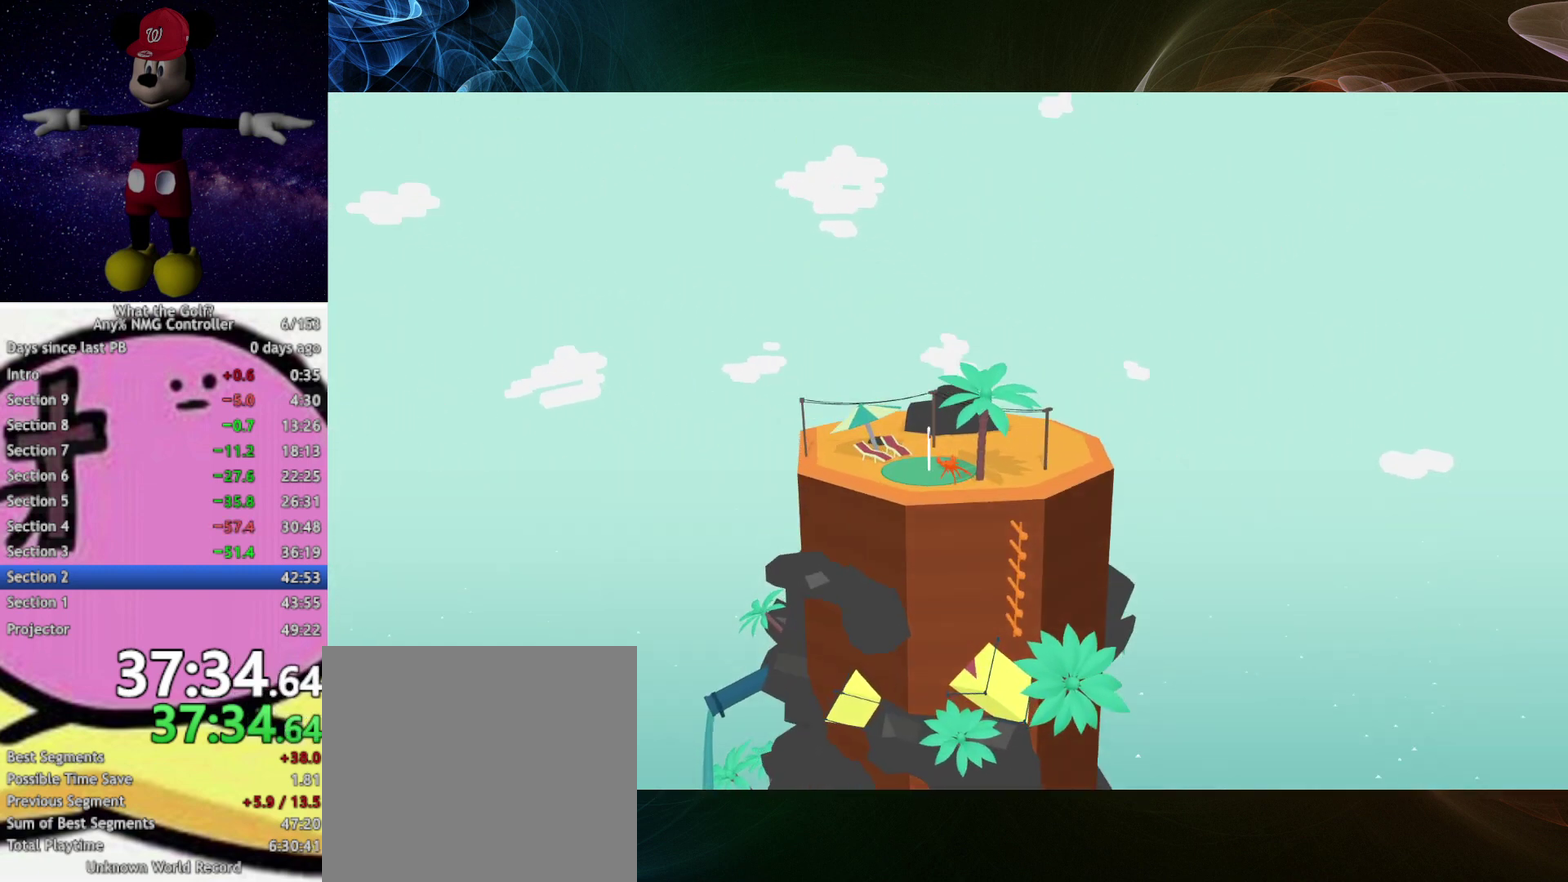
{"buttons": [], "left_stick": "down-right", "events": [[33, "A", "up"], [33, "left_stick", "left"], [133, "left_stick", "down-left"], [233, "left_stick", "down"], [367, "left_stick", "down-right"]]}
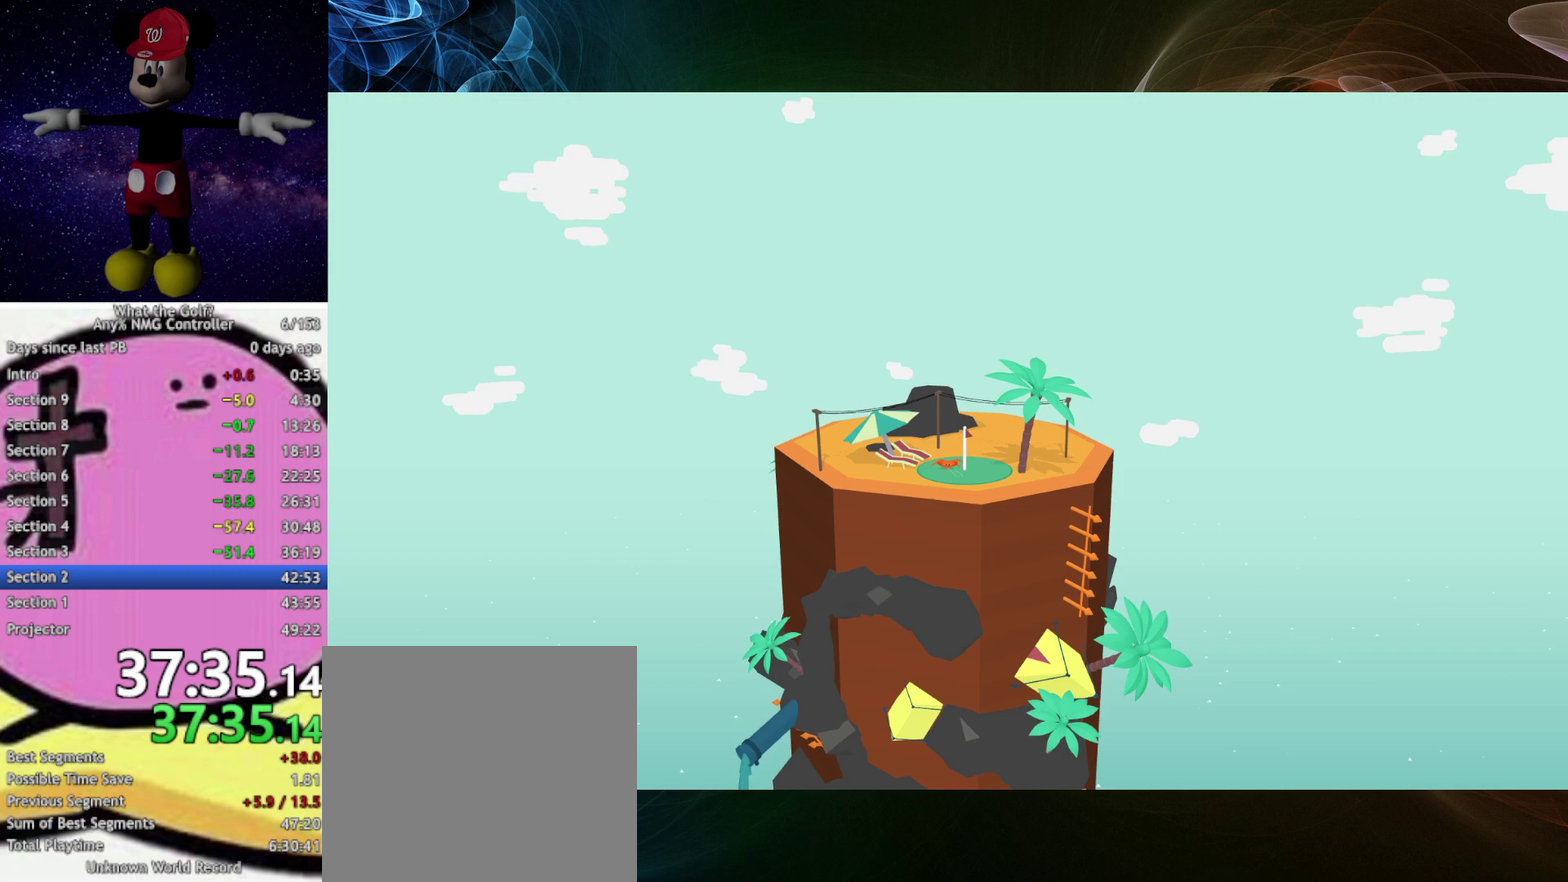
{"buttons": [], "left_stick": "up-right"}
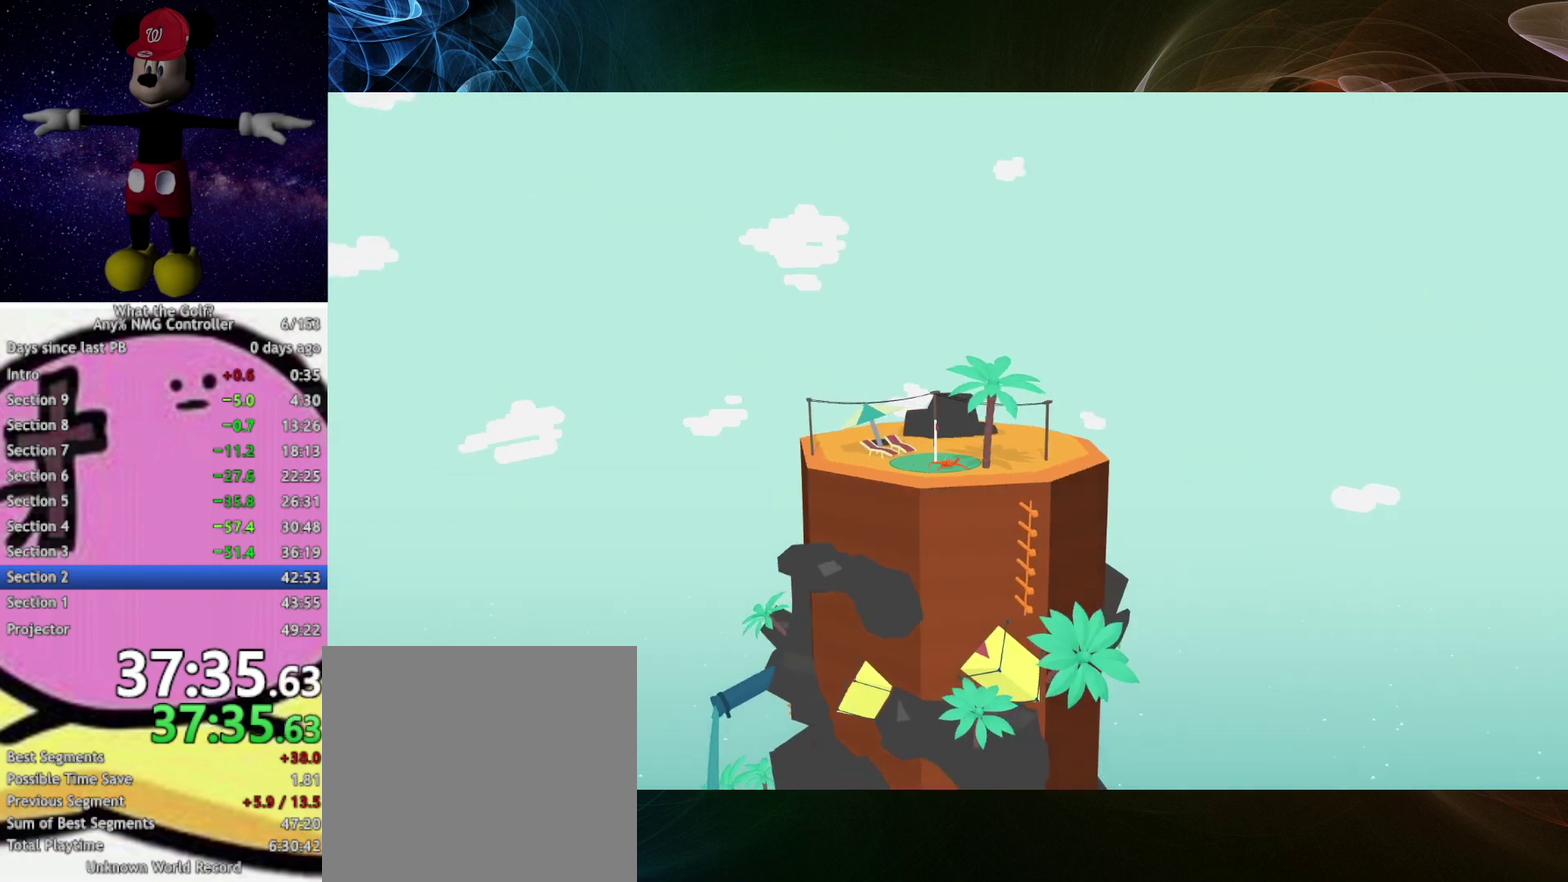
{"buttons": [], "left_stick": "up"}
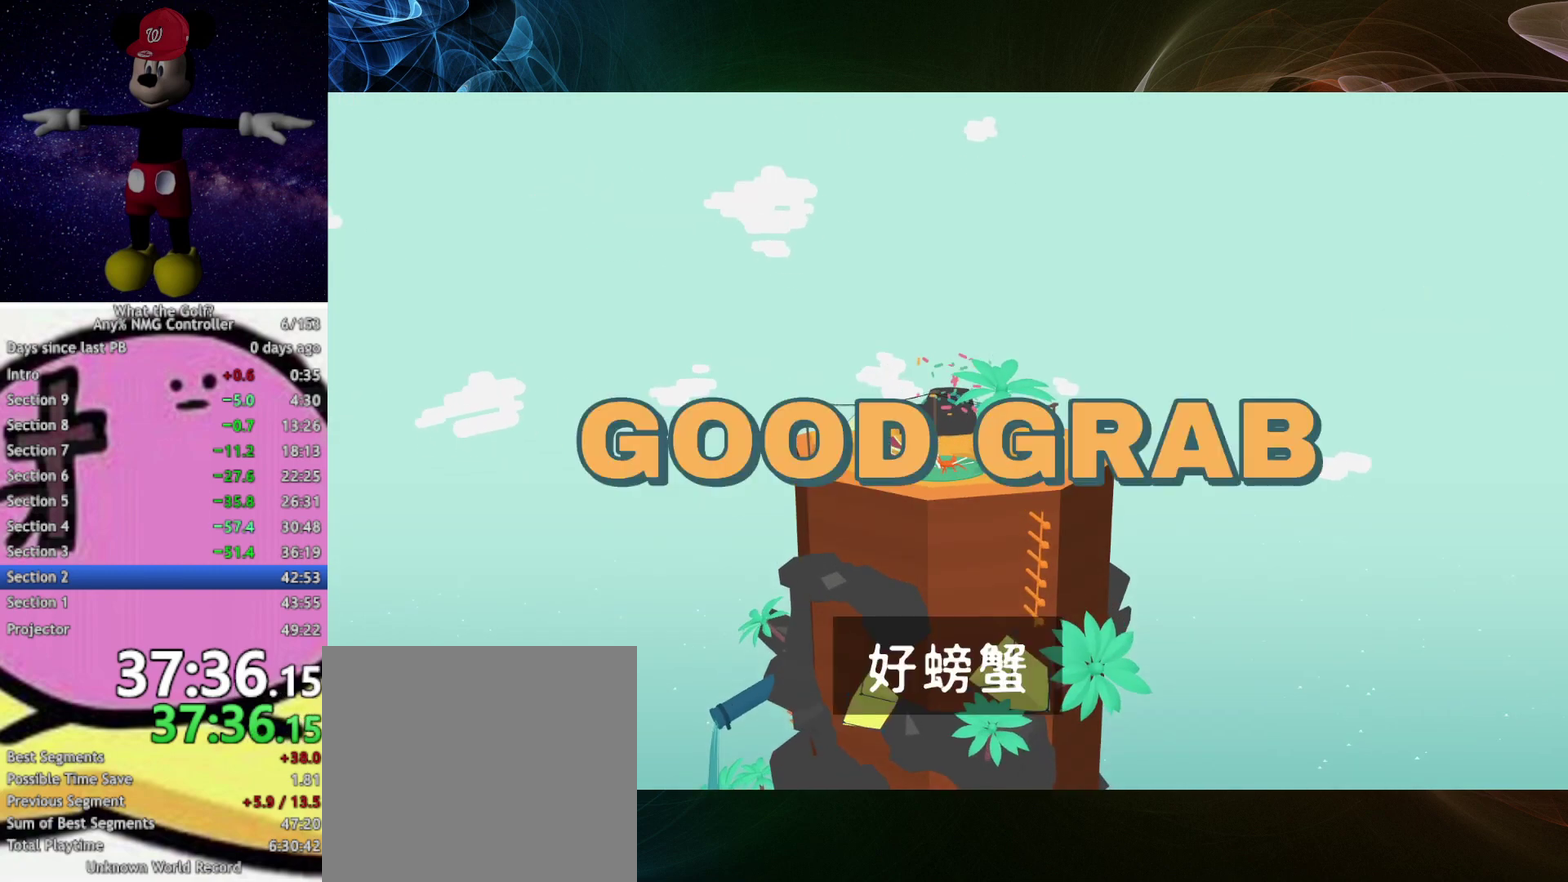
{"buttons": [], "left_stick": "center"}
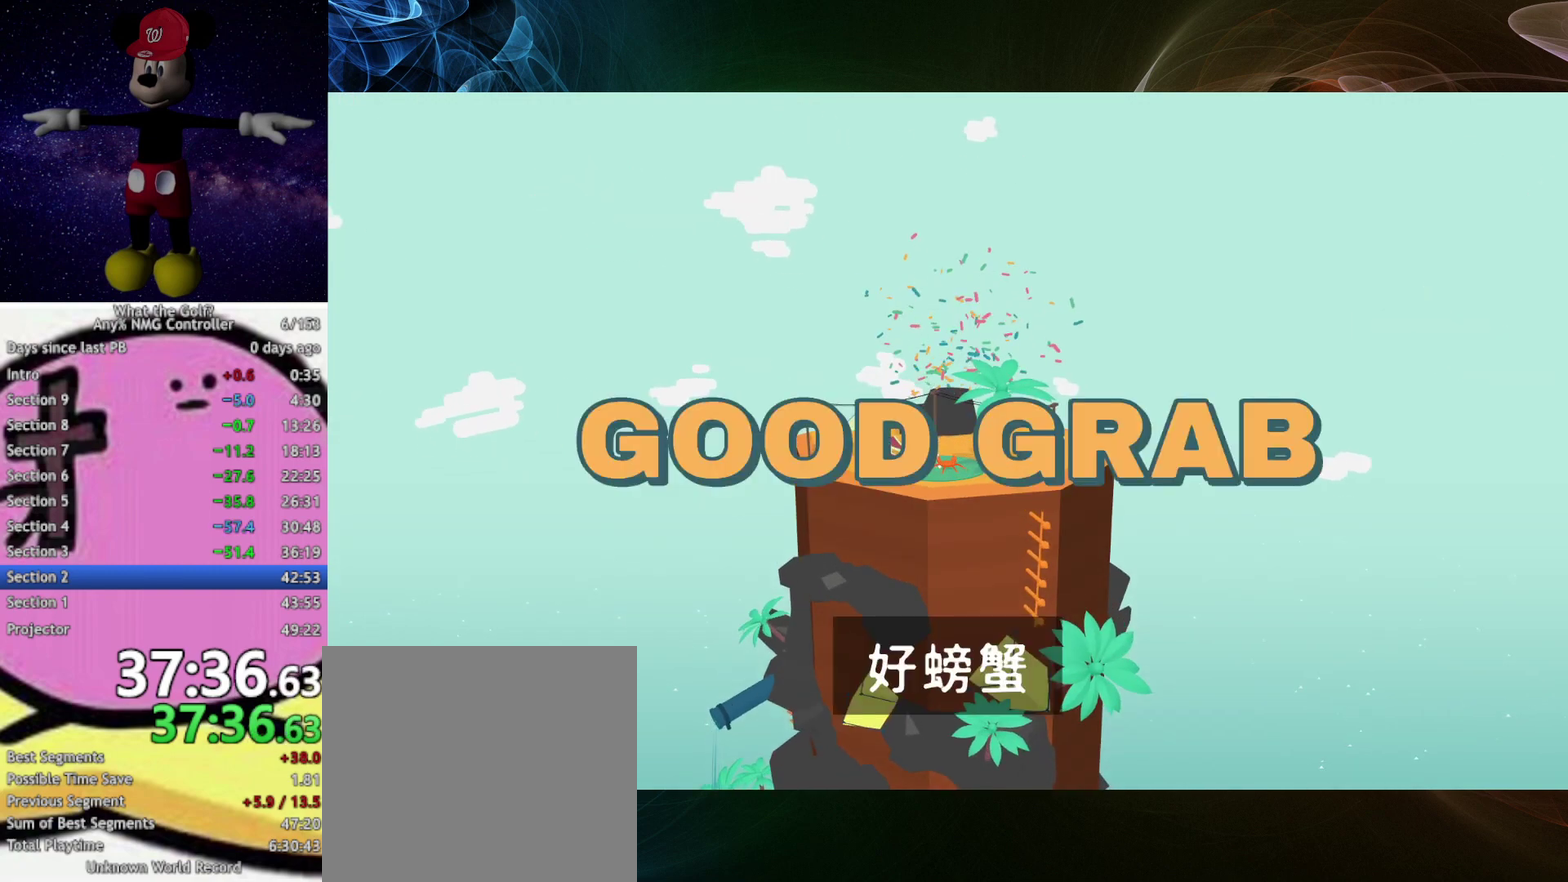
{"buttons": [], "left_stick": "center"}
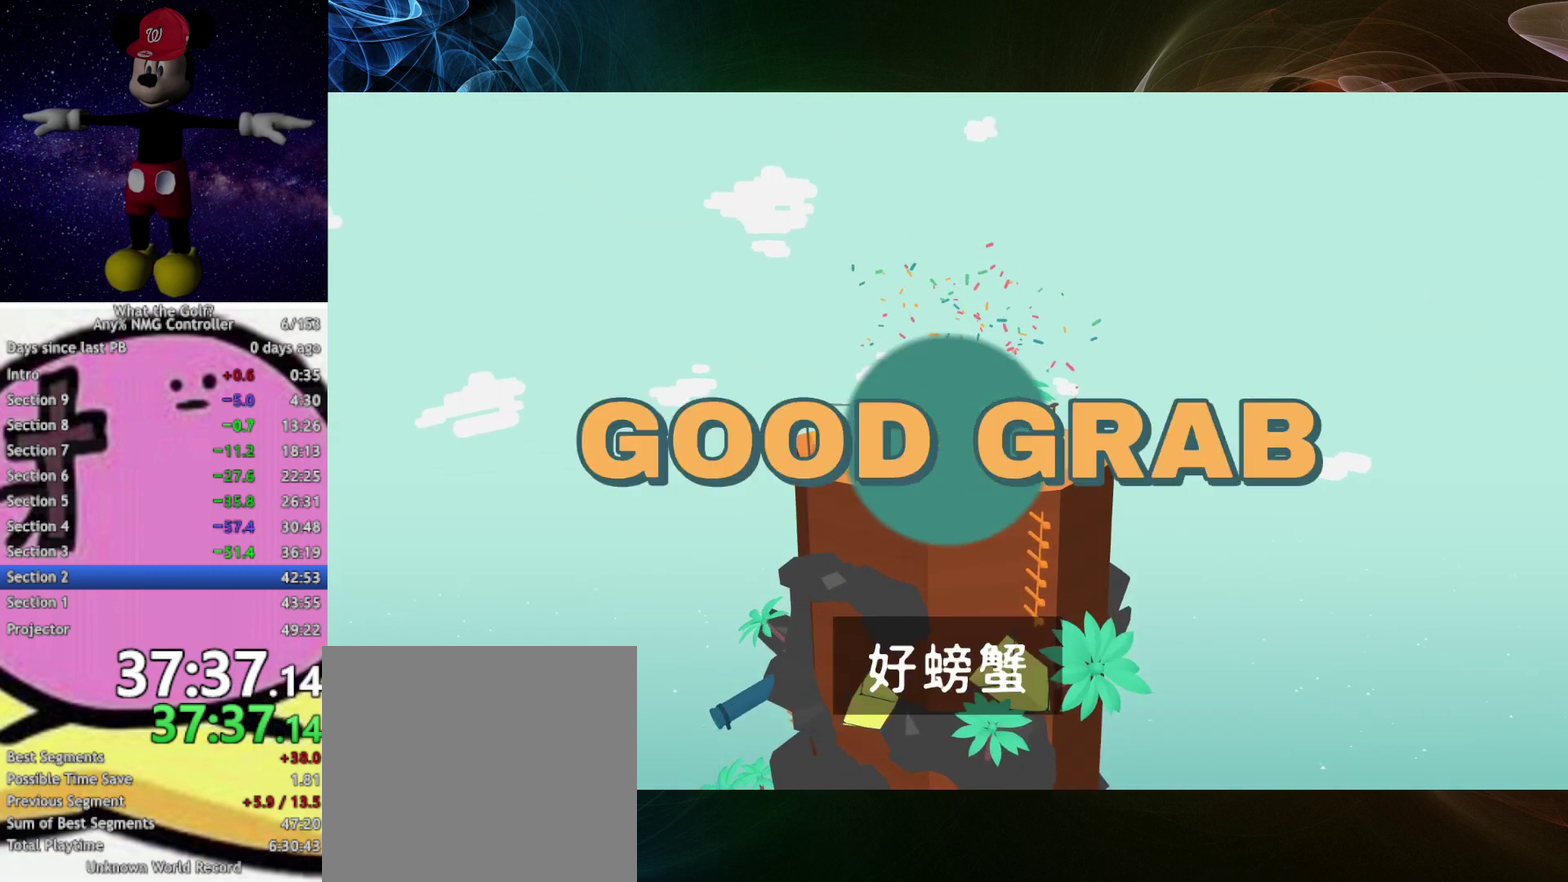
{"buttons": [], "left_stick": "down", "events": [[400, "left_stick", "down"]]}
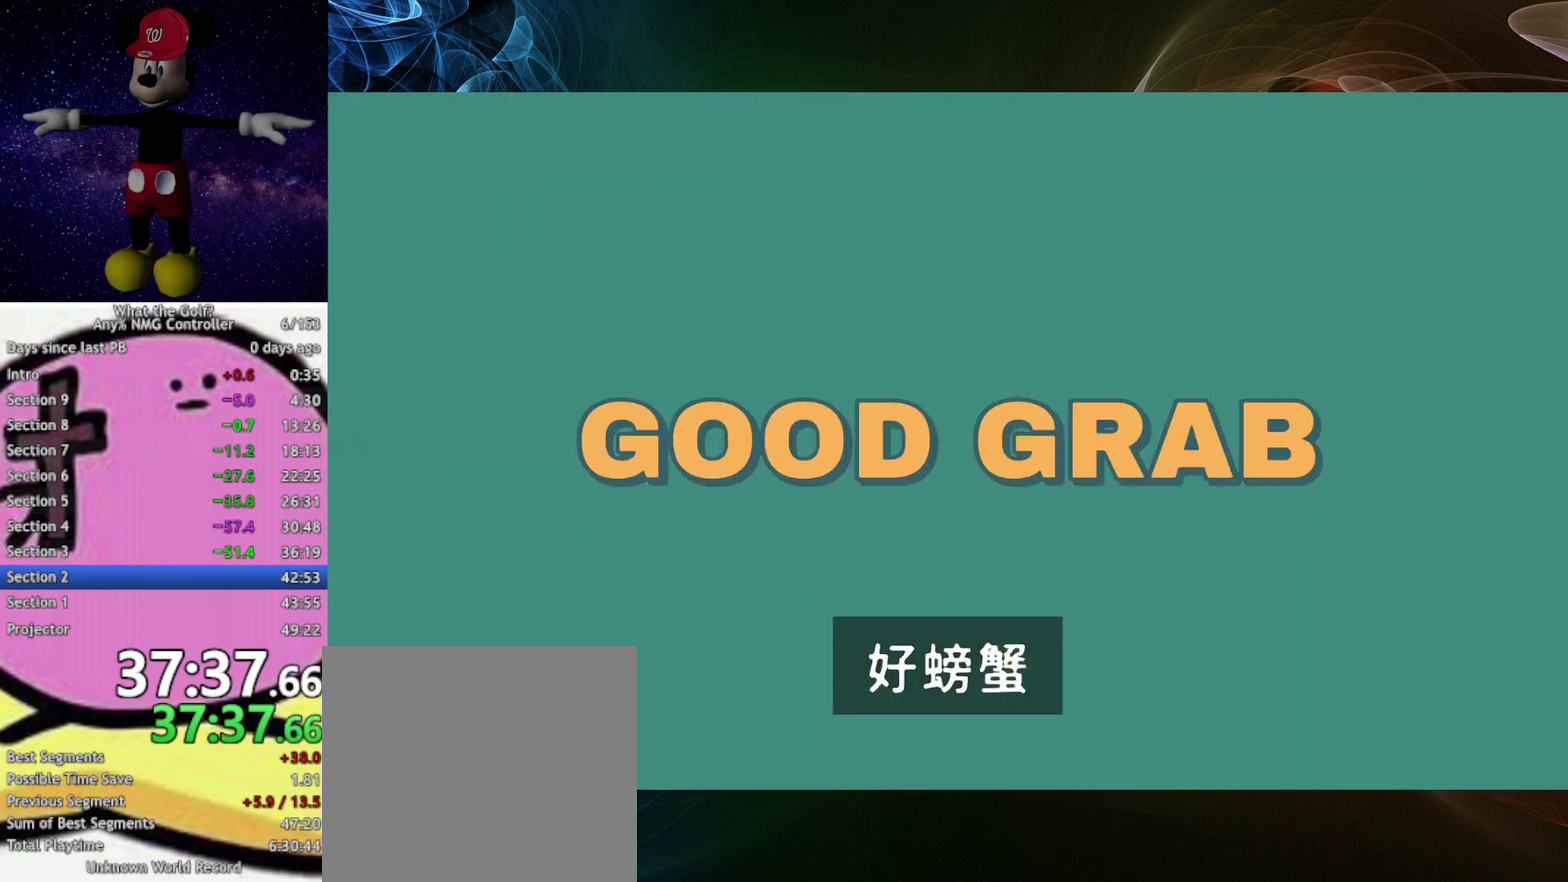
{"buttons": [], "left_stick": "down"}
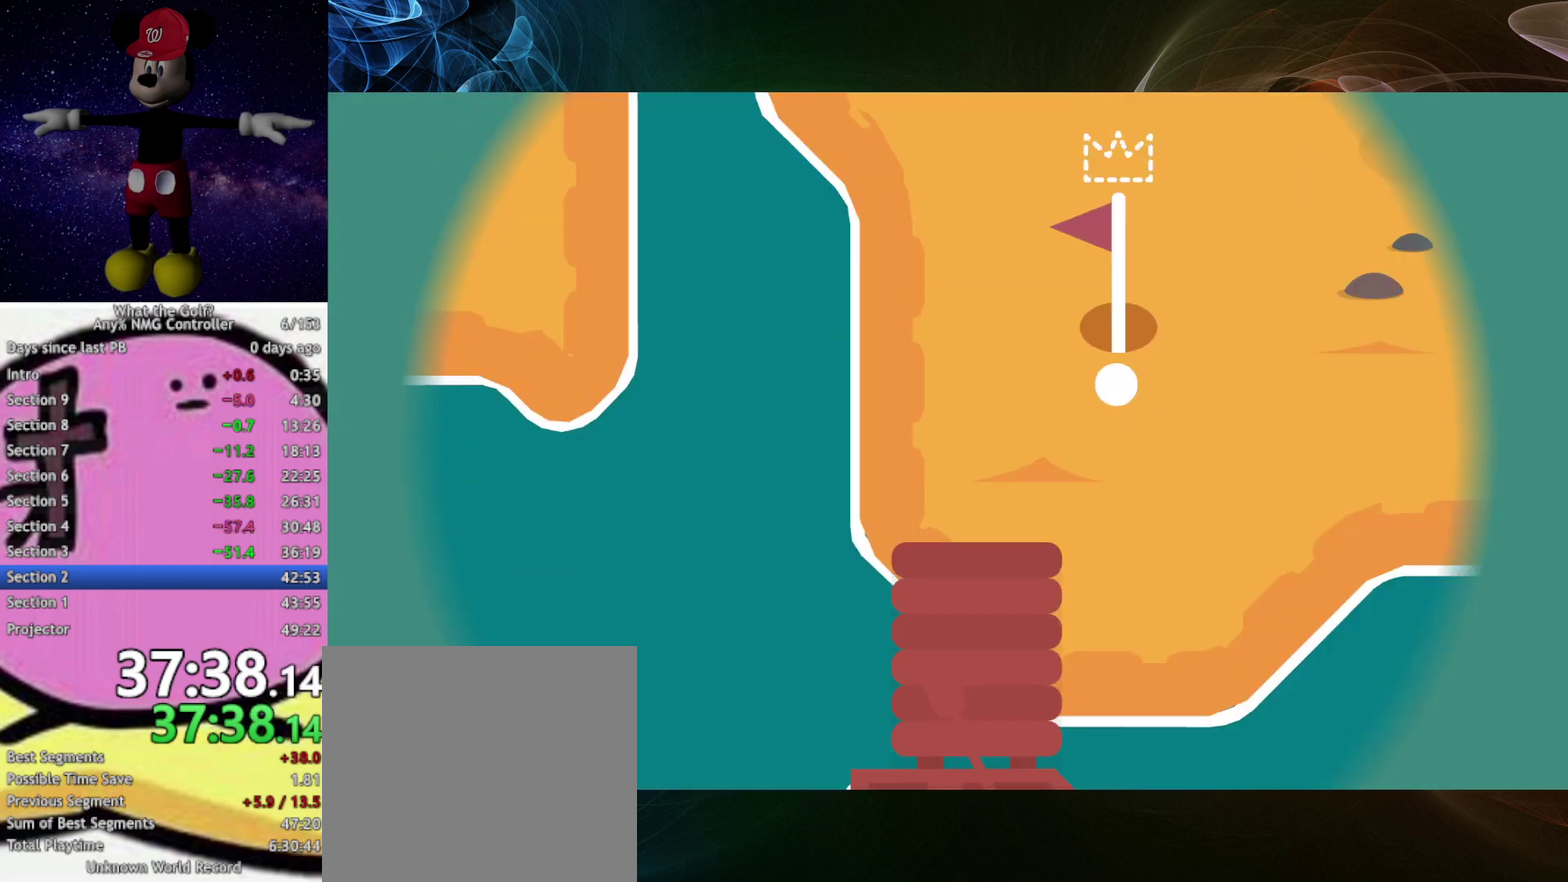
{"buttons": [], "left_stick": "down"}
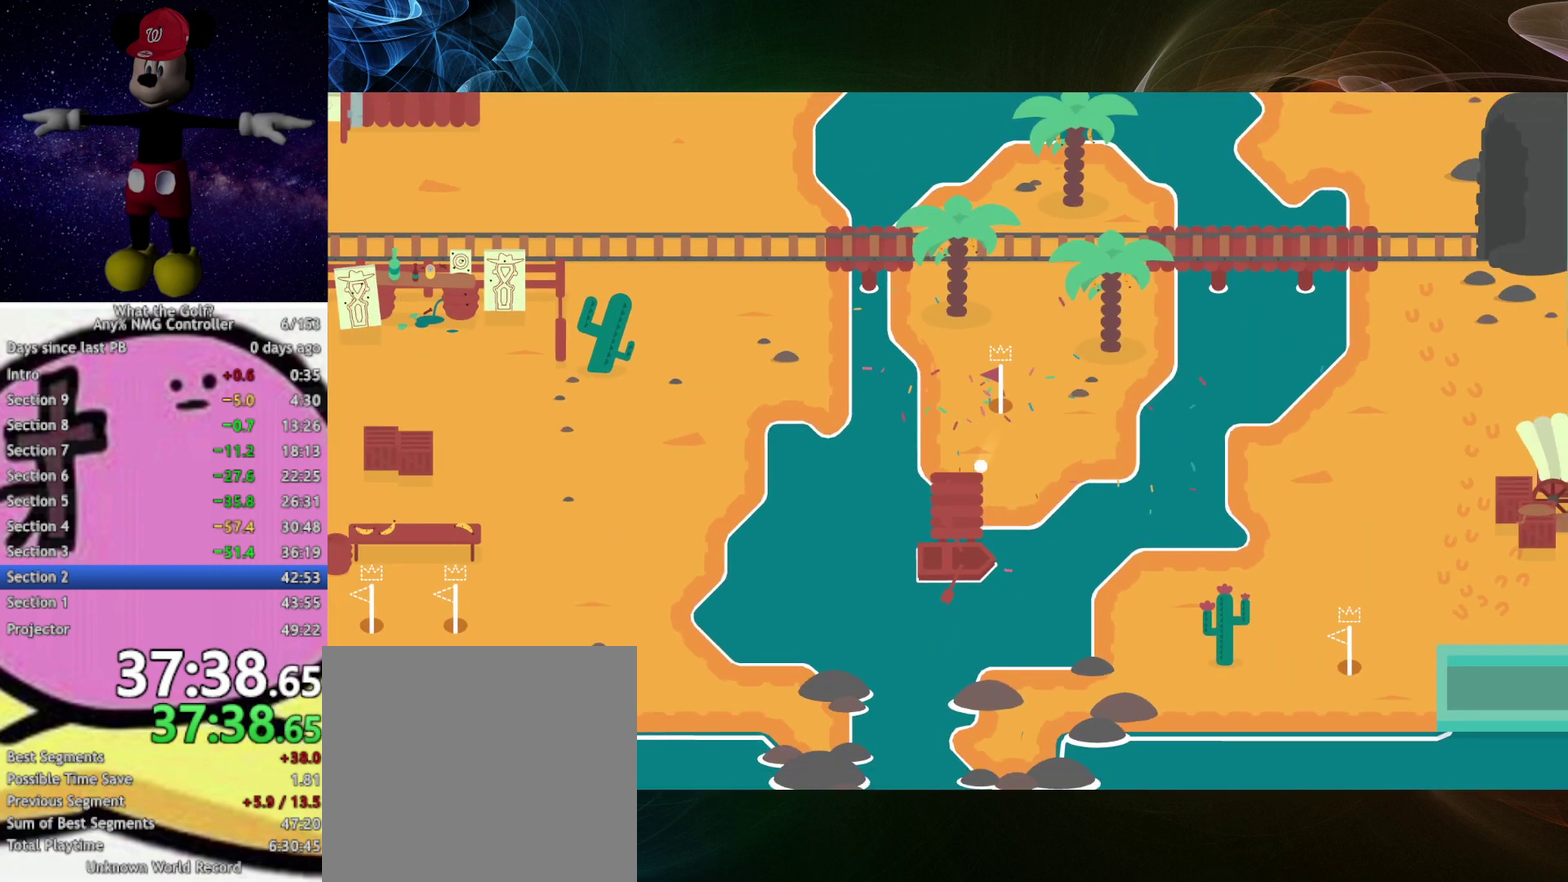
{"buttons": [], "left_stick": "down", "events": [[67, "A", "down"], [100, "A", "up"]]}
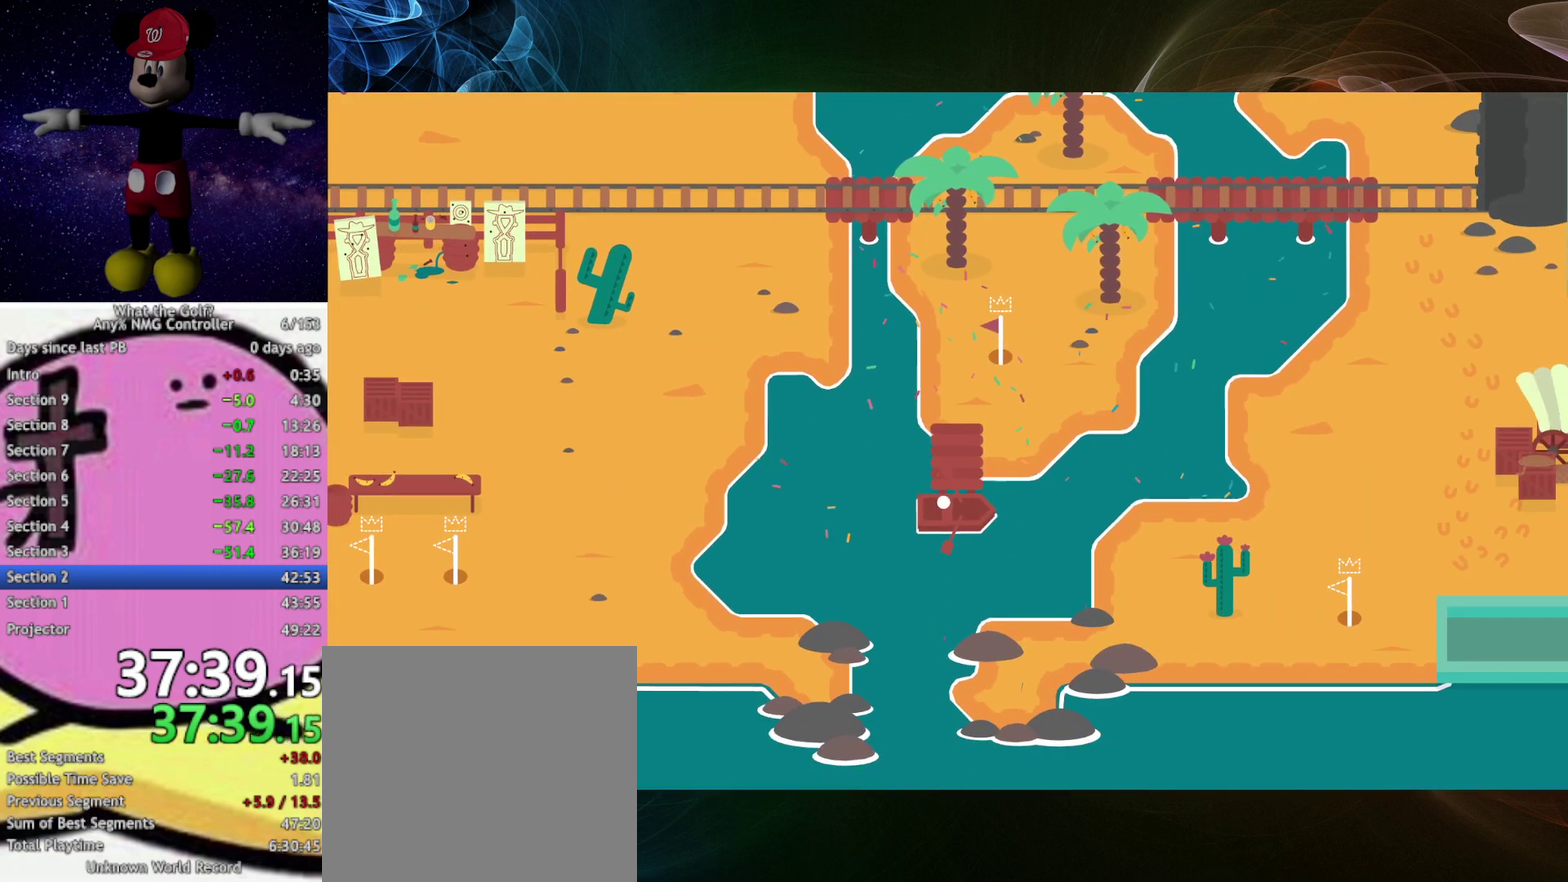
{"buttons": [], "left_stick": "down"}
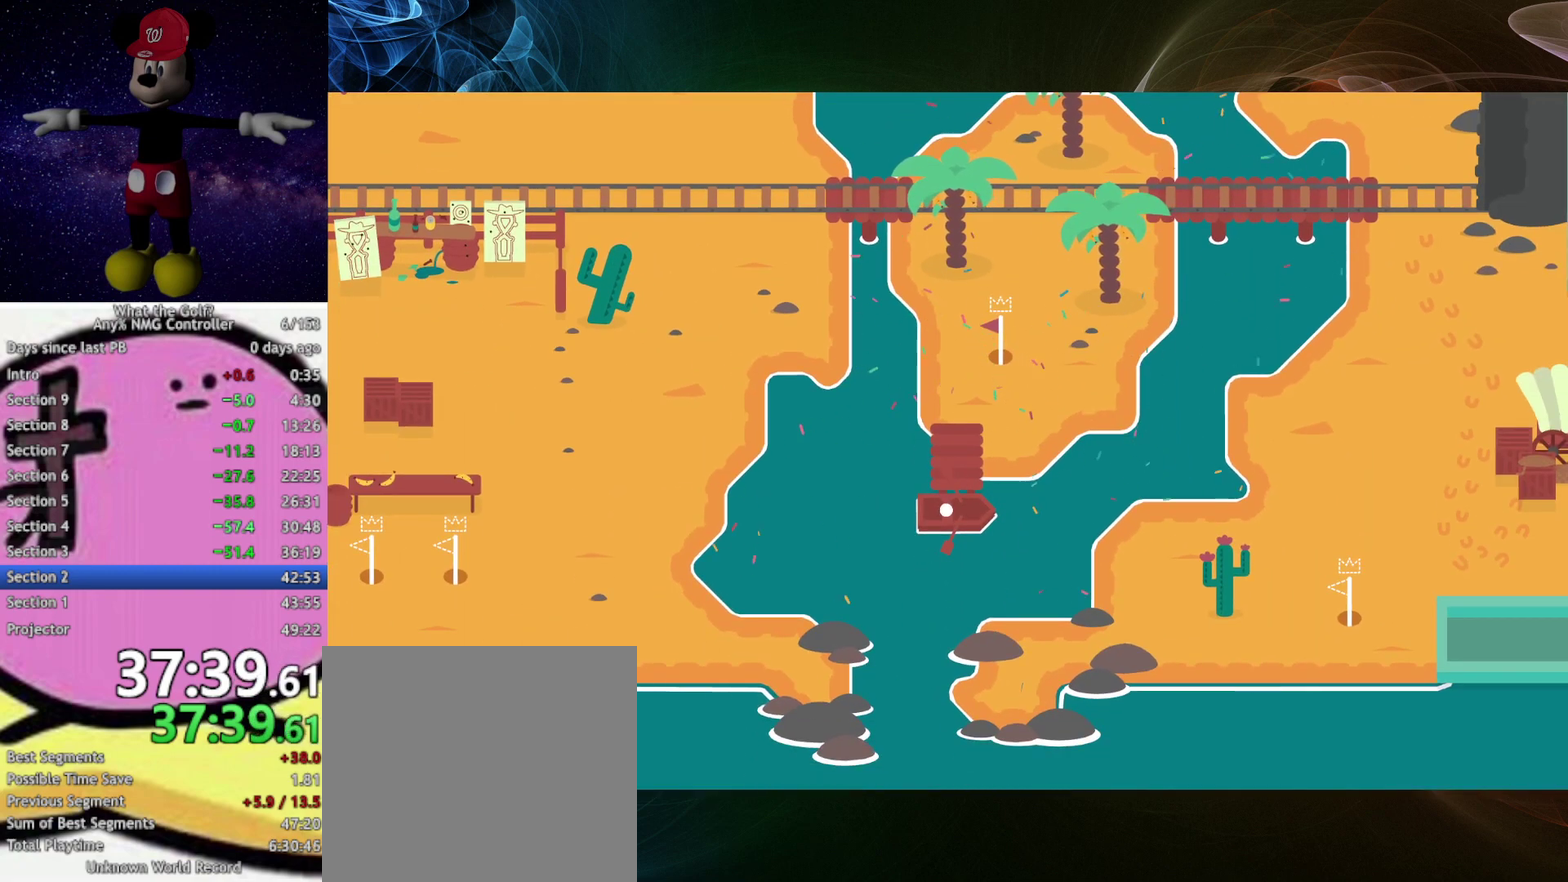
{"buttons": [], "left_stick": "down"}
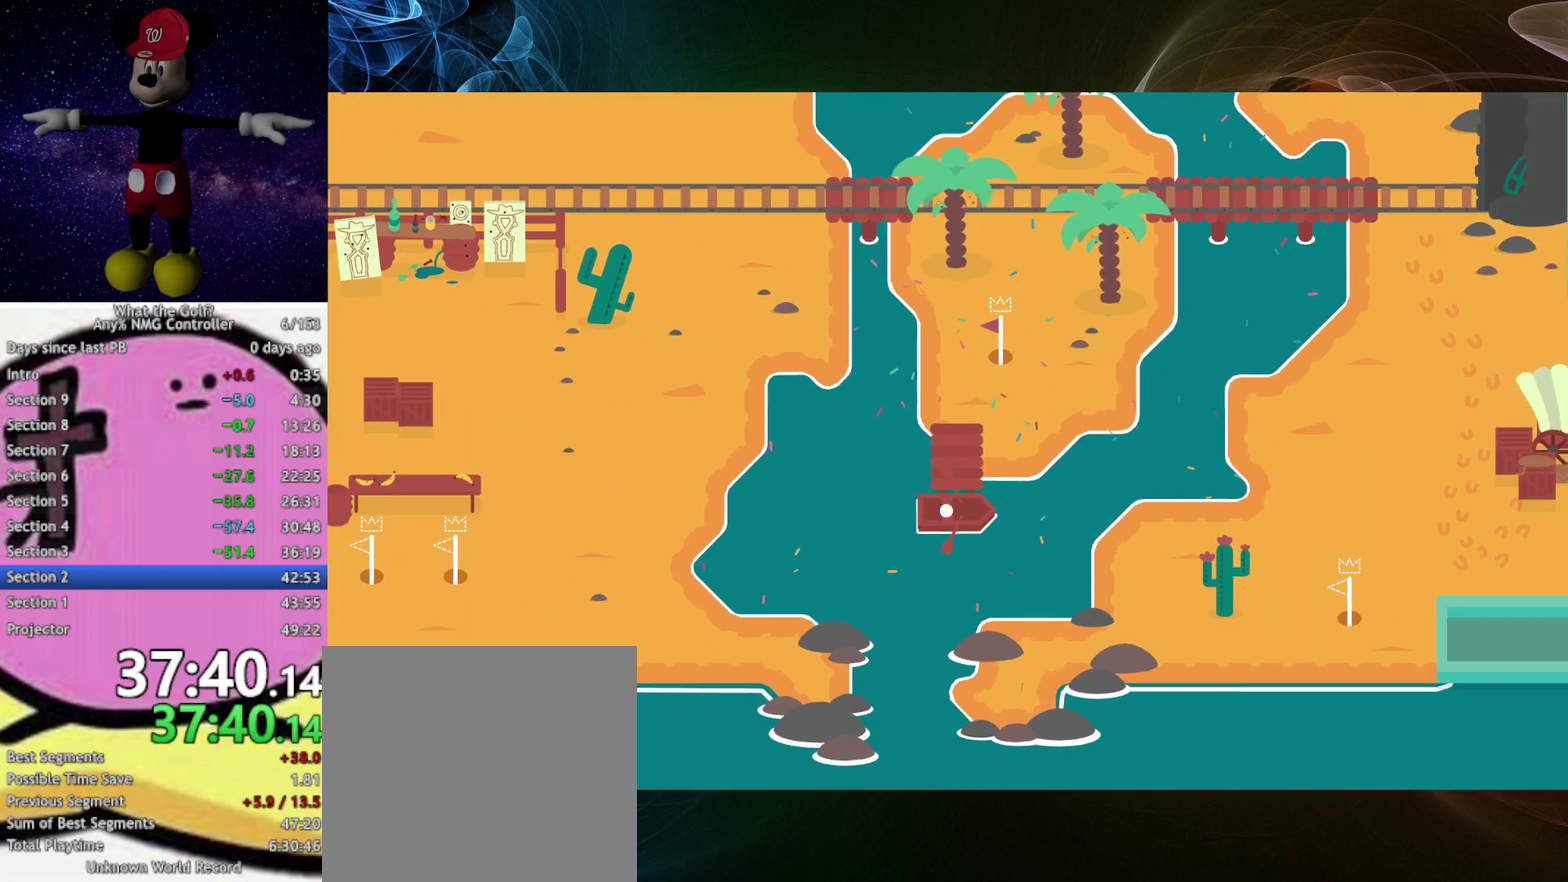
{"buttons": [], "left_stick": "down"}
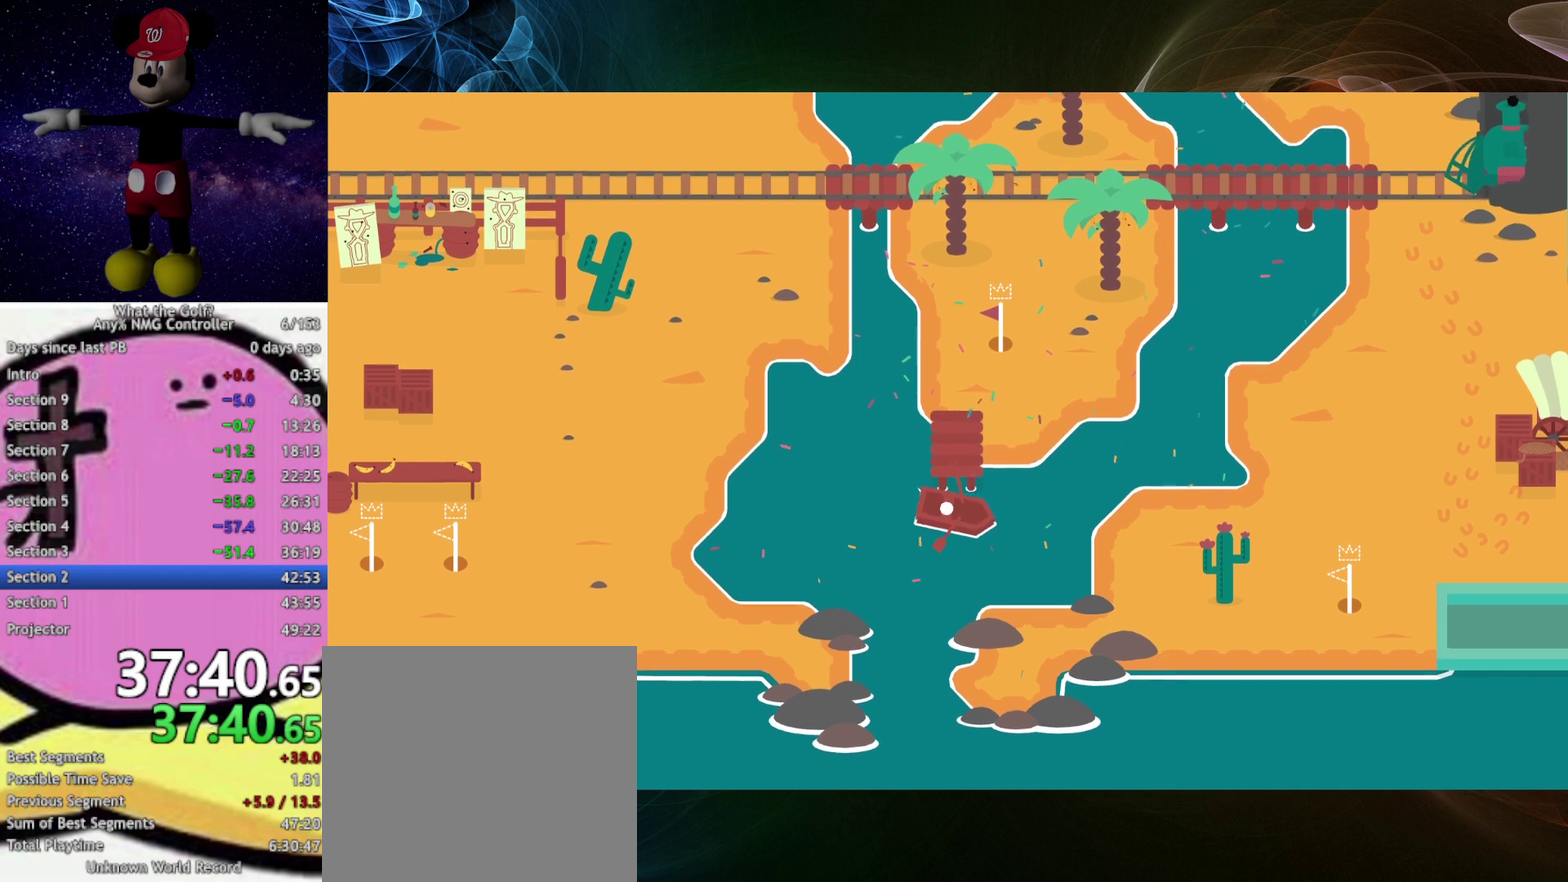
{"buttons": [], "left_stick": "down"}
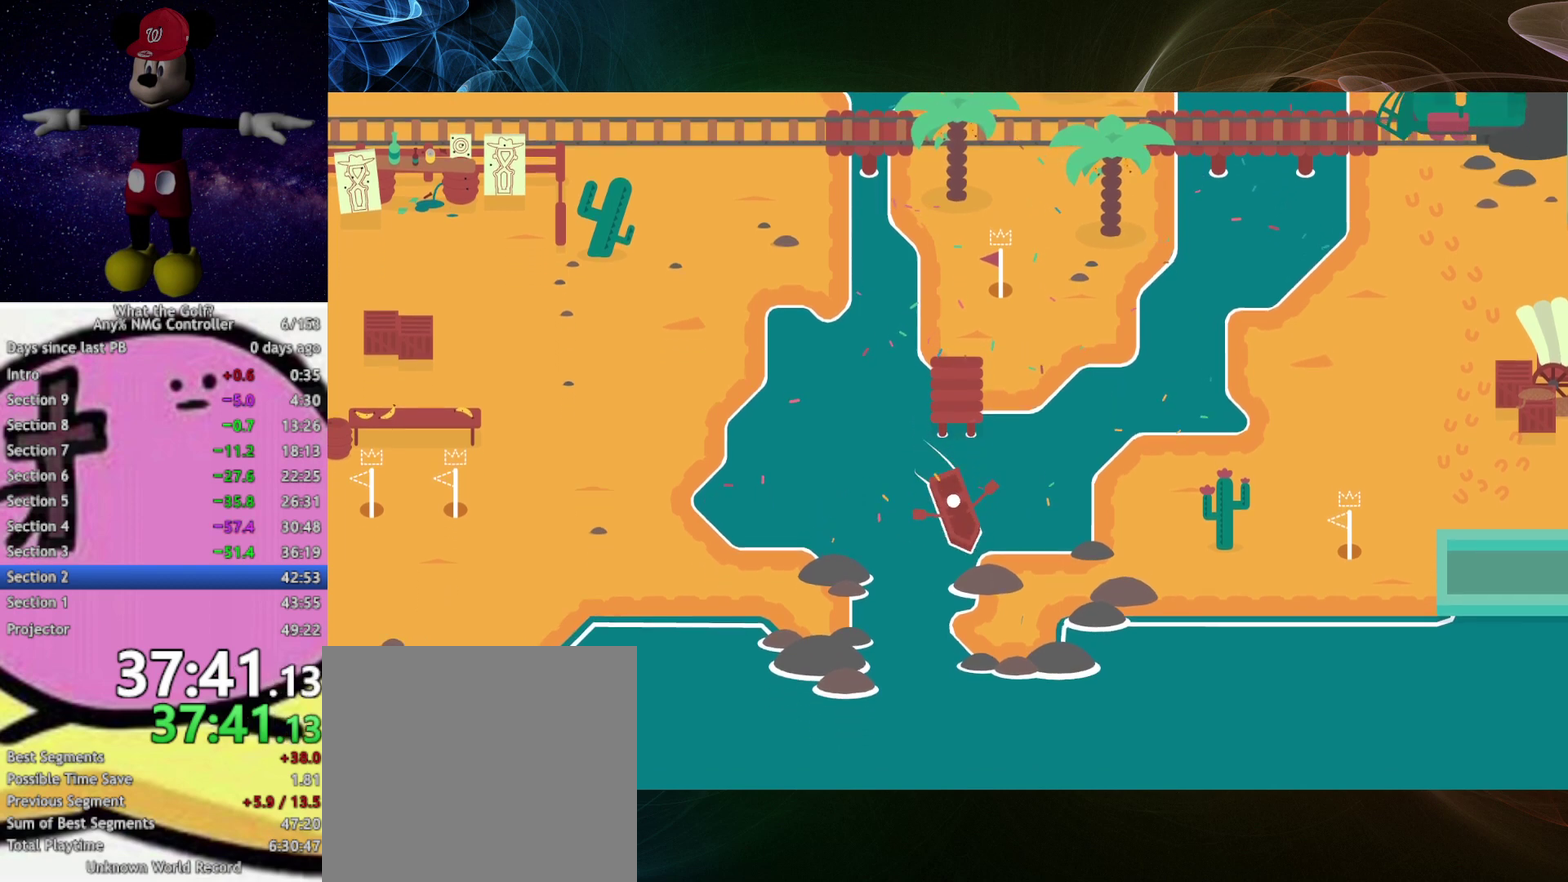
{"buttons": [], "left_stick": "down"}
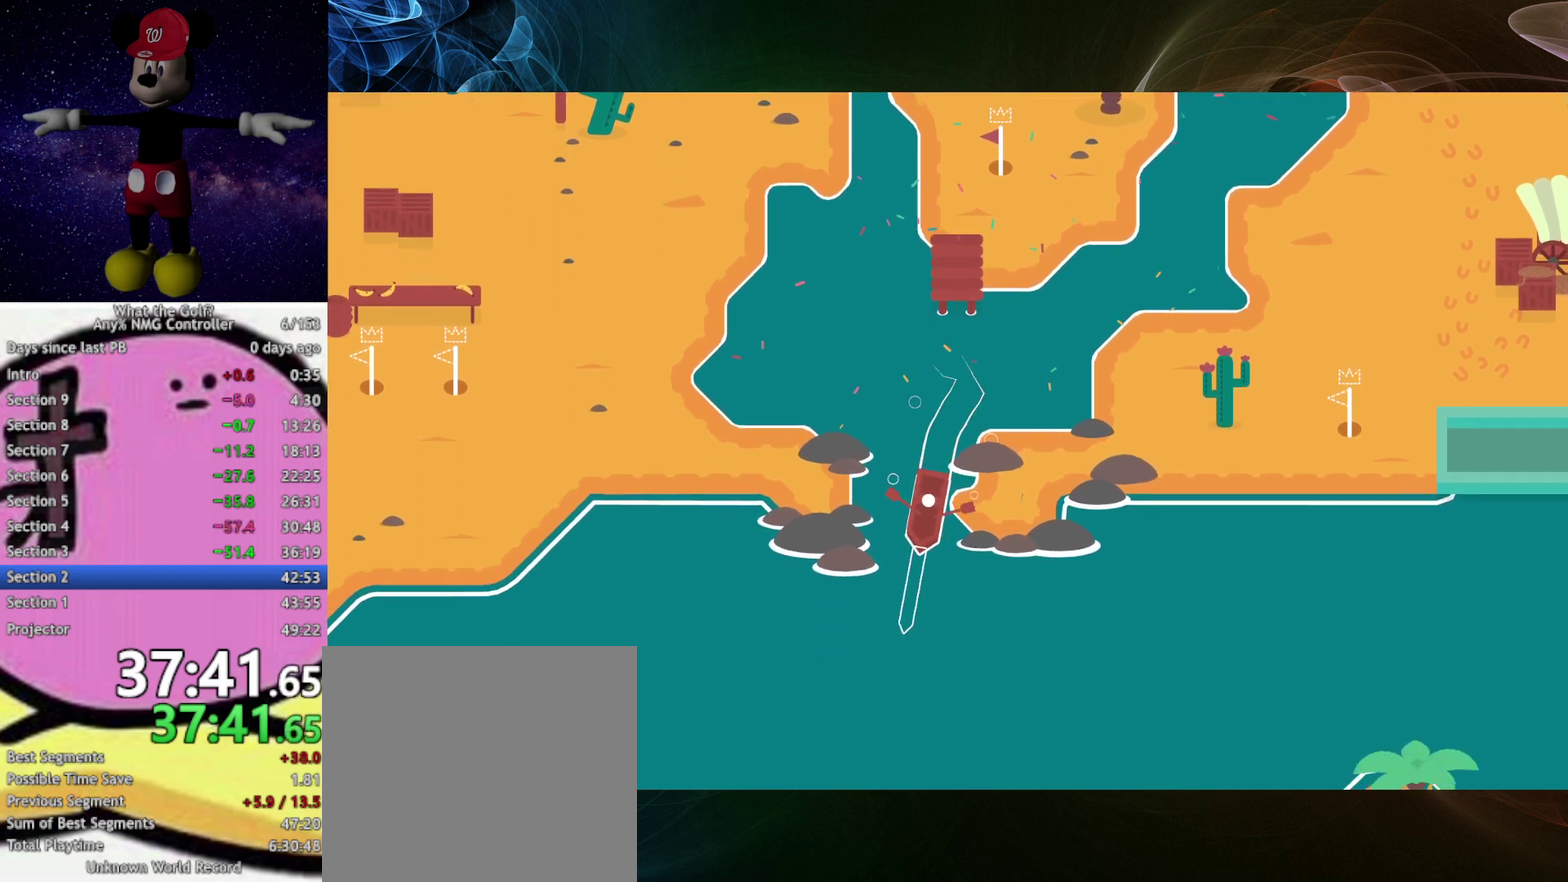
{"buttons": [], "left_stick": "down"}
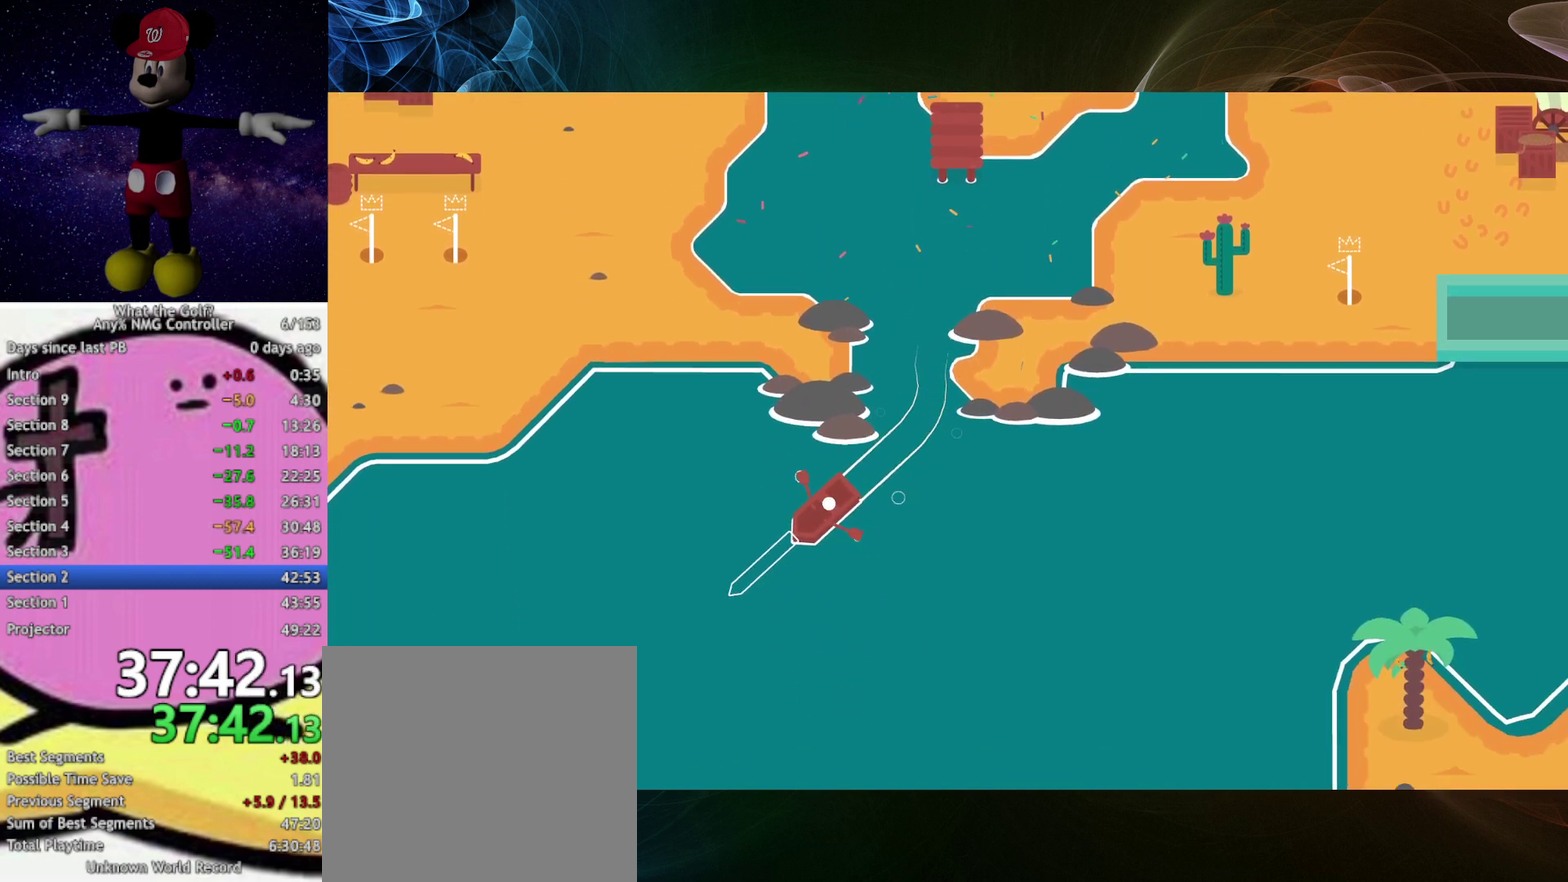
{"buttons": [], "left_stick": "down-left"}
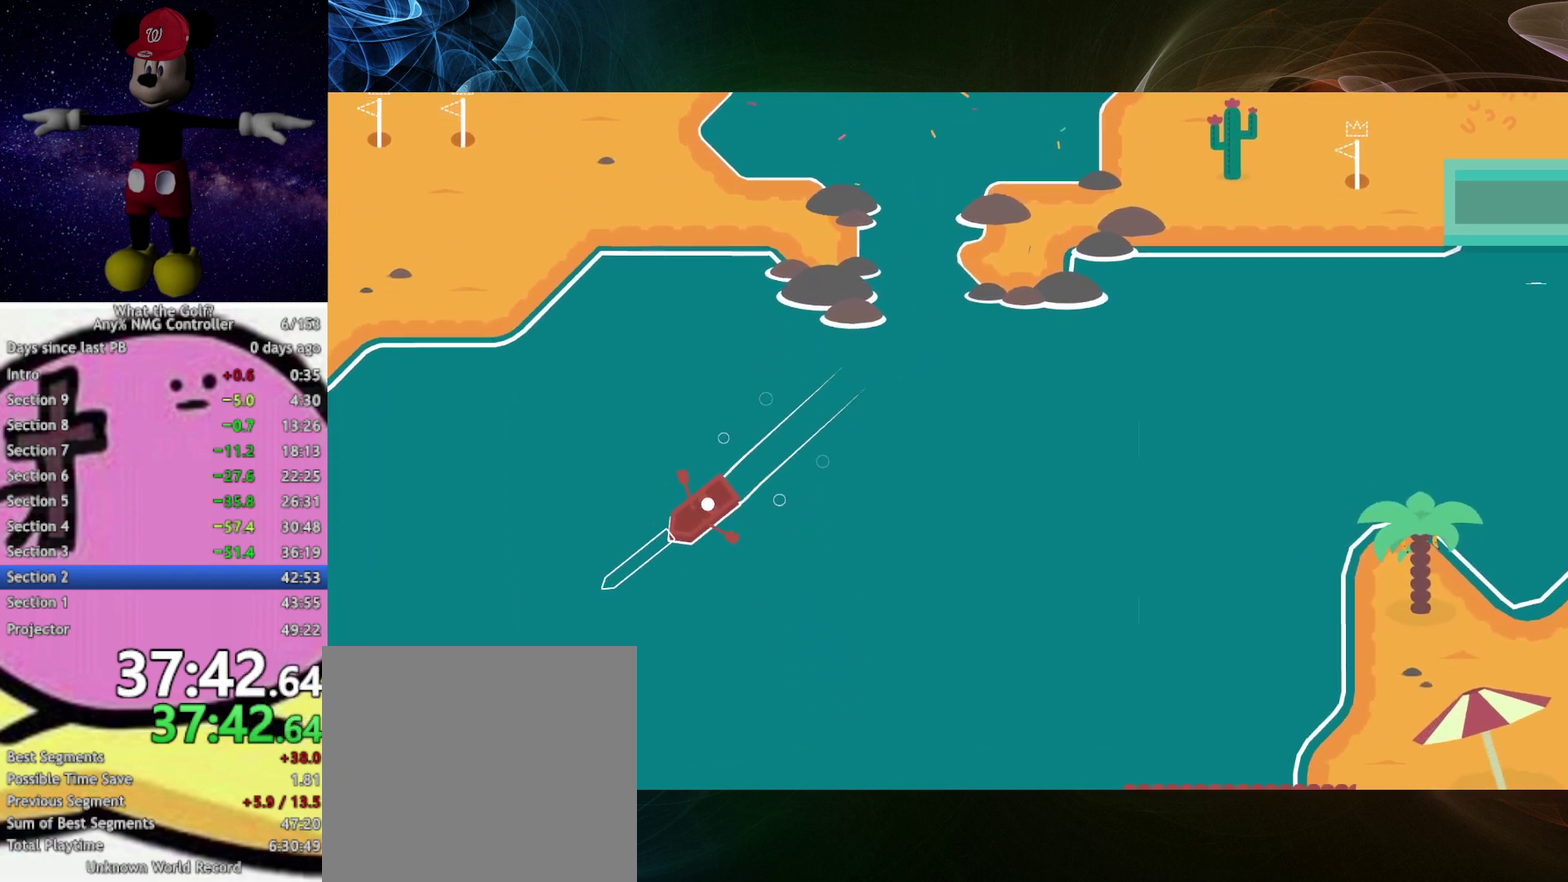
{"buttons": [], "left_stick": "down-left"}
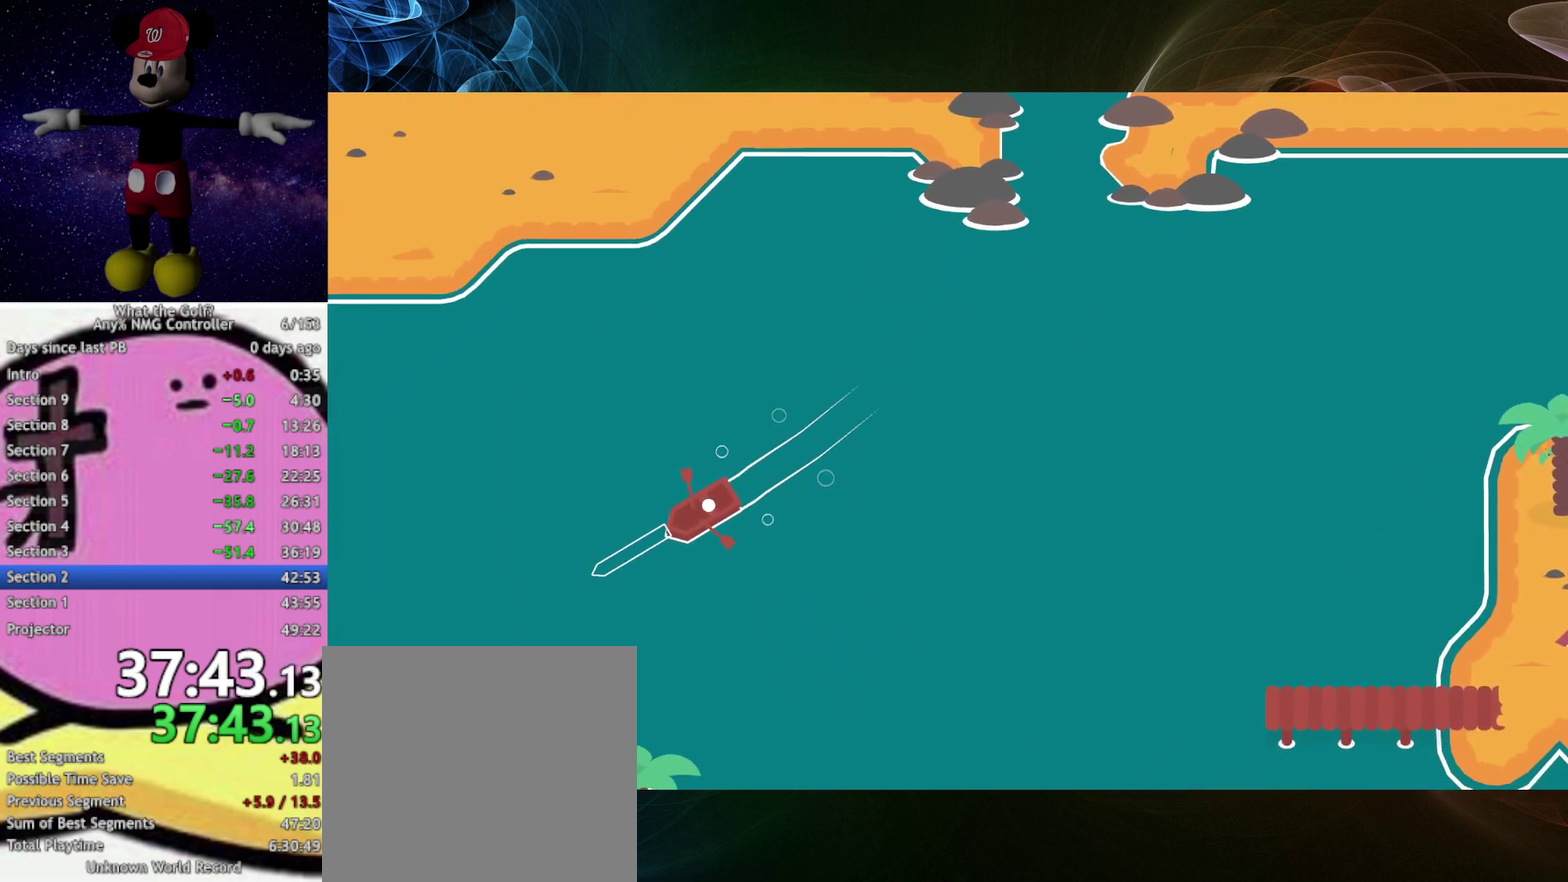
{"buttons": [], "left_stick": "down-left"}